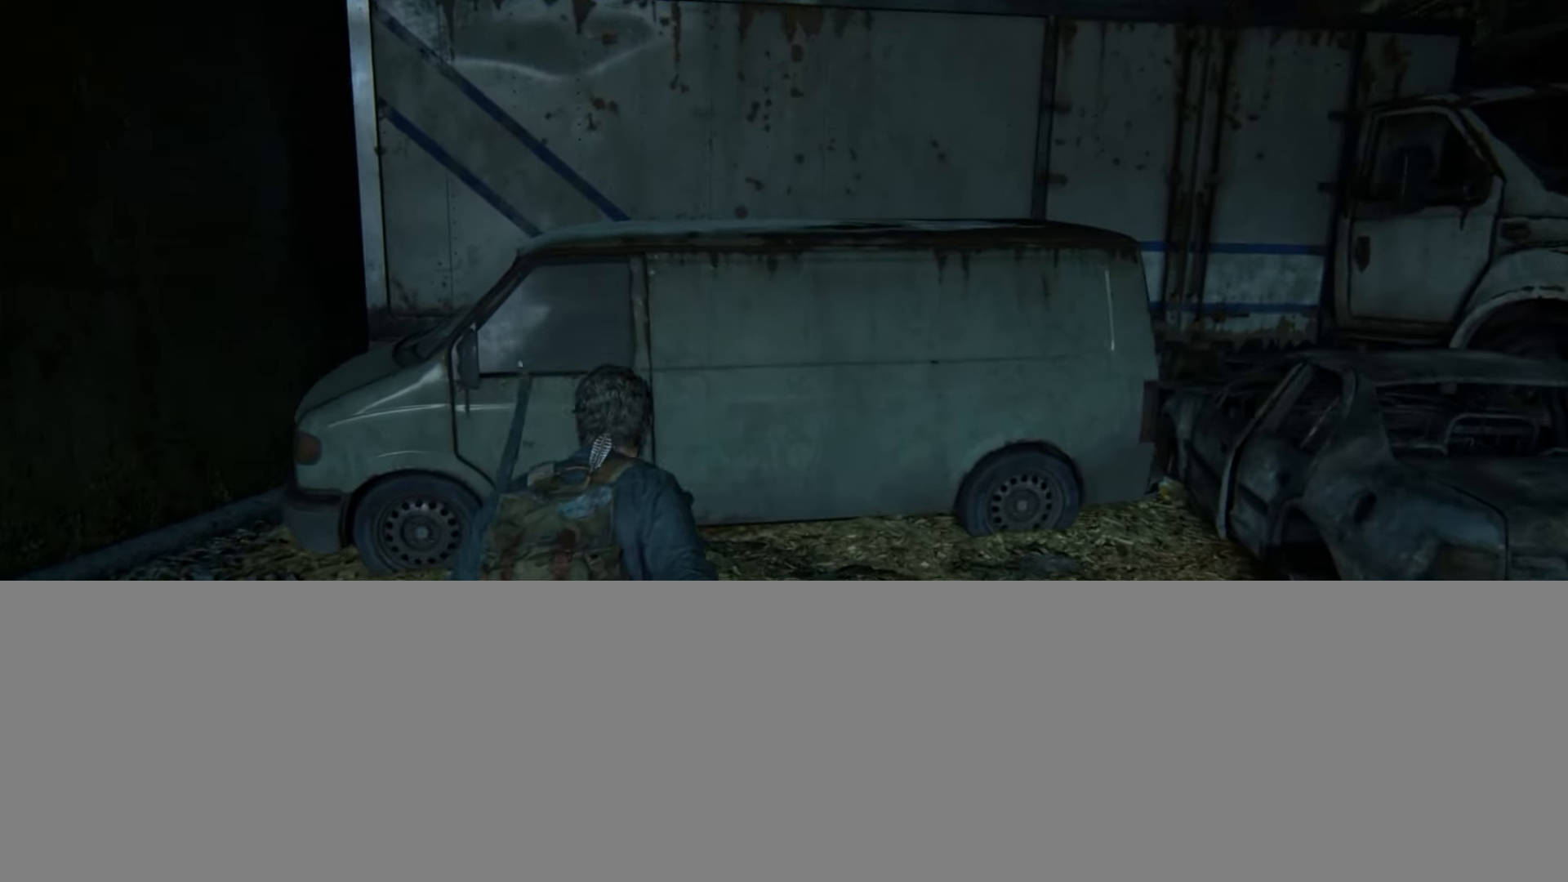
Gameplay with a controller (PlayStation layout); each line is a JSON object with the inputs held at the frame after it. "events" lists button and stick changes between this image and that frame as [ms after this image, input, new state], when the widget could be followed in between. Not read: START.
{"buttons": ["CROSS", "L2"], "left_stick": "up", "right_stick": "center", "events": [[50, "CROSS", "up"], [134, "CROSS", "down"], [217, "CROSS", "up"], [301, "CROSS", "down"], [401, "CROSS", "up"], [467, "CROSS", "down"]]}
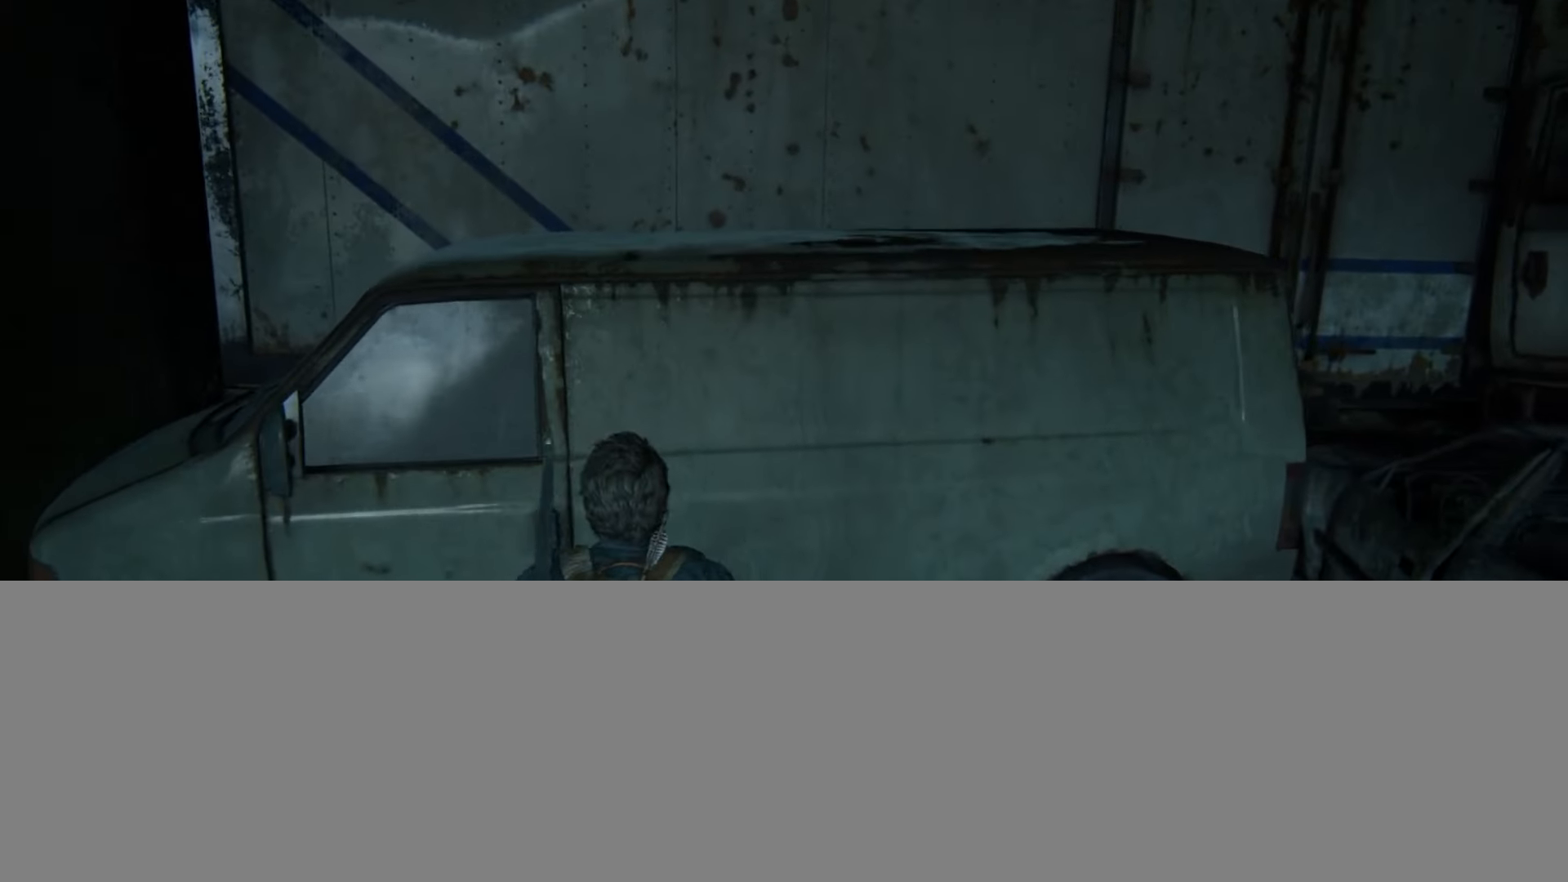
{"buttons": ["L2"], "left_stick": "up", "right_stick": "center", "events": [[67, "CROSS", "up"], [150, "CROSS", "down"], [250, "CROSS", "up"], [334, "CROSS", "down"], [450, "CROSS", "up"]]}
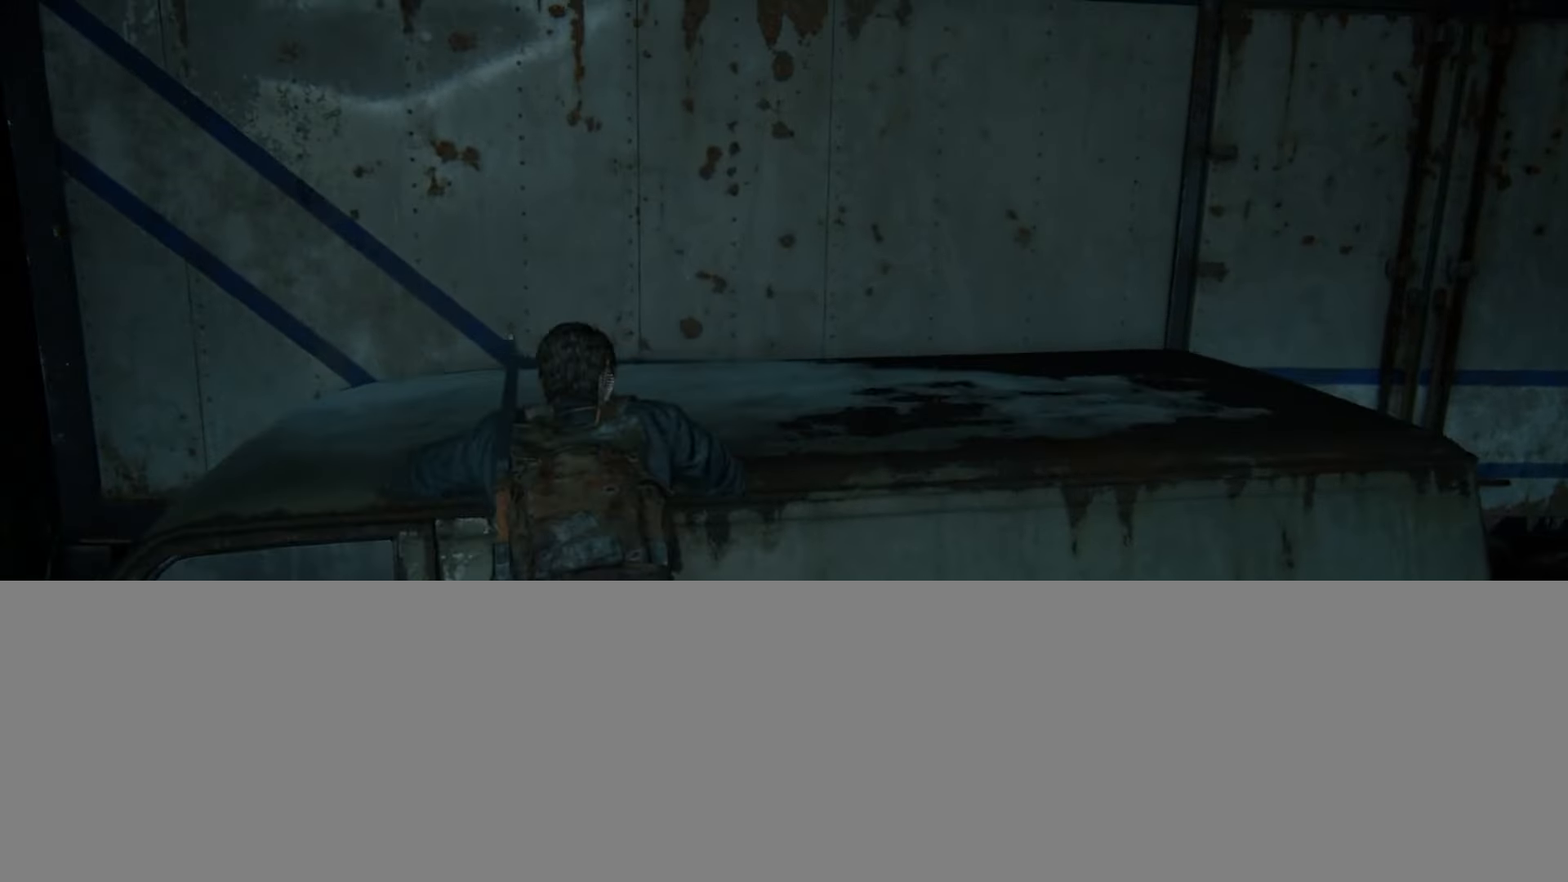
{"buttons": ["L2"], "left_stick": "up", "right_stick": "center", "events": [[34, "CROSS", "down"], [134, "CROSS", "up"], [217, "CROSS", "down"], [301, "CROSS", "up"], [384, "CROSS", "down"], [484, "CROSS", "up"]]}
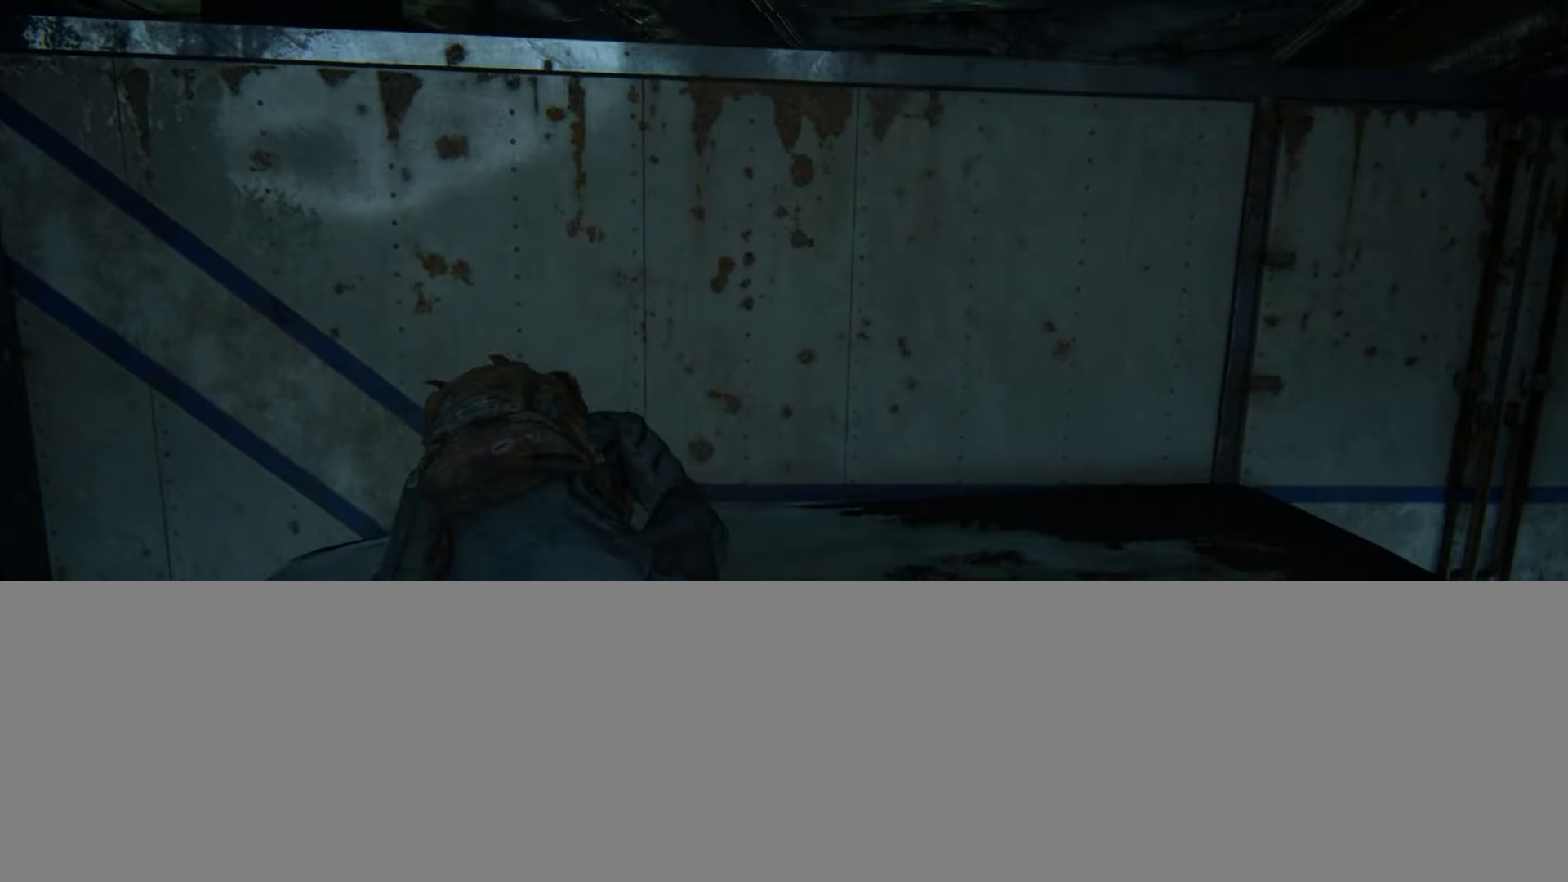
{"buttons": ["L2"], "left_stick": "up", "right_stick": "center", "events": [[67, "CROSS", "down"], [150, "CROSS", "up"], [233, "CROSS", "down"], [334, "CROSS", "up"], [417, "CROSS", "down"], [500, "CROSS", "up"]]}
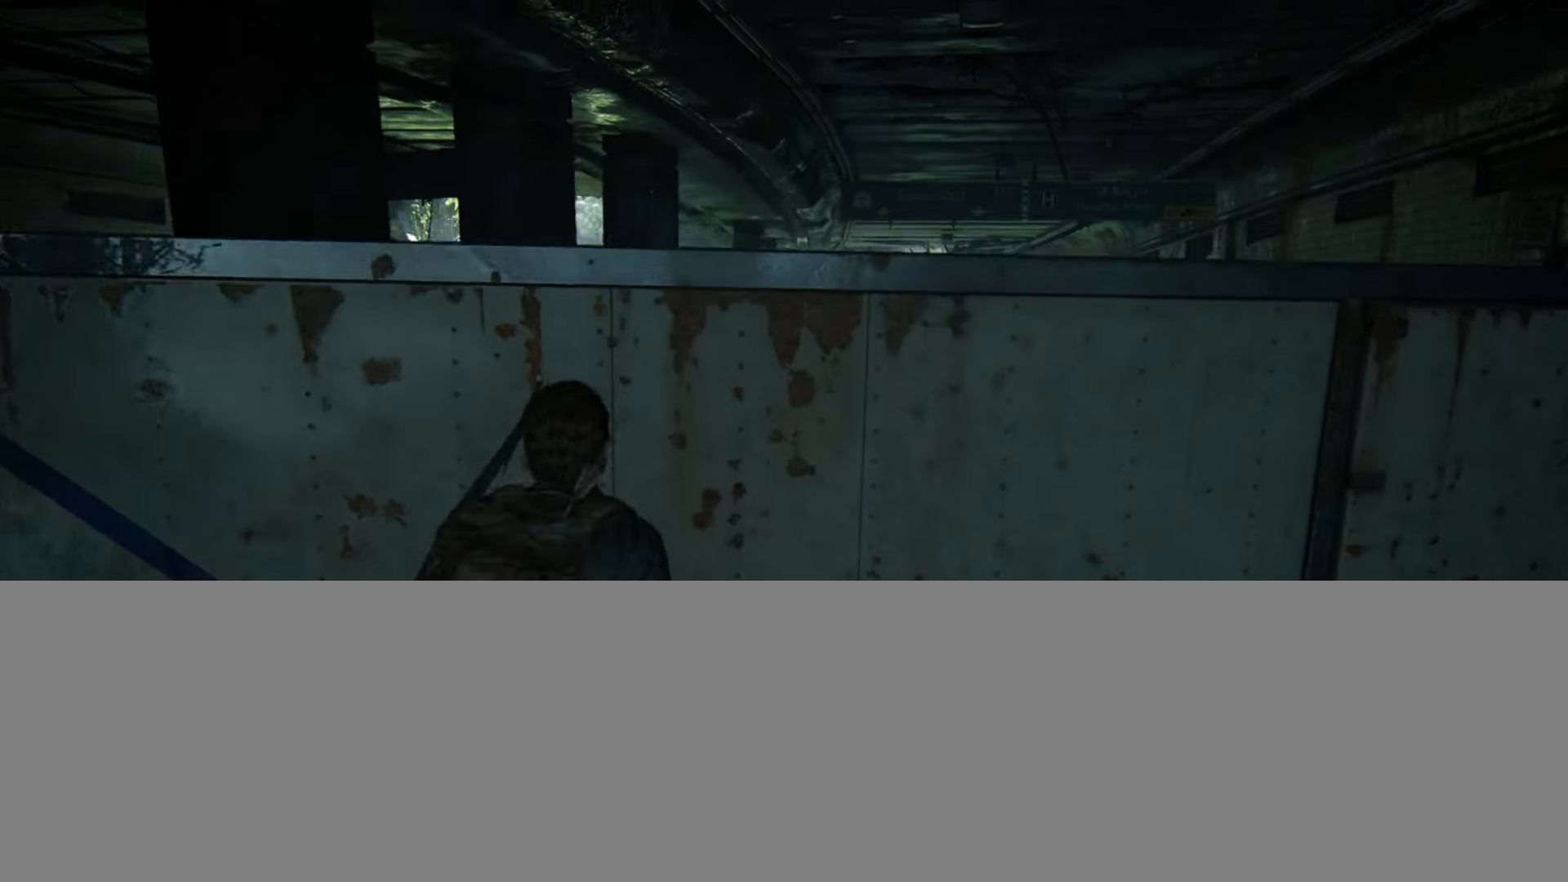
{"buttons": ["L2"], "left_stick": "up", "right_stick": "center", "events": [[67, "CROSS", "down"], [167, "CROSS", "up"], [317, "right_stick", "down"], [484, "right_stick", "center"]]}
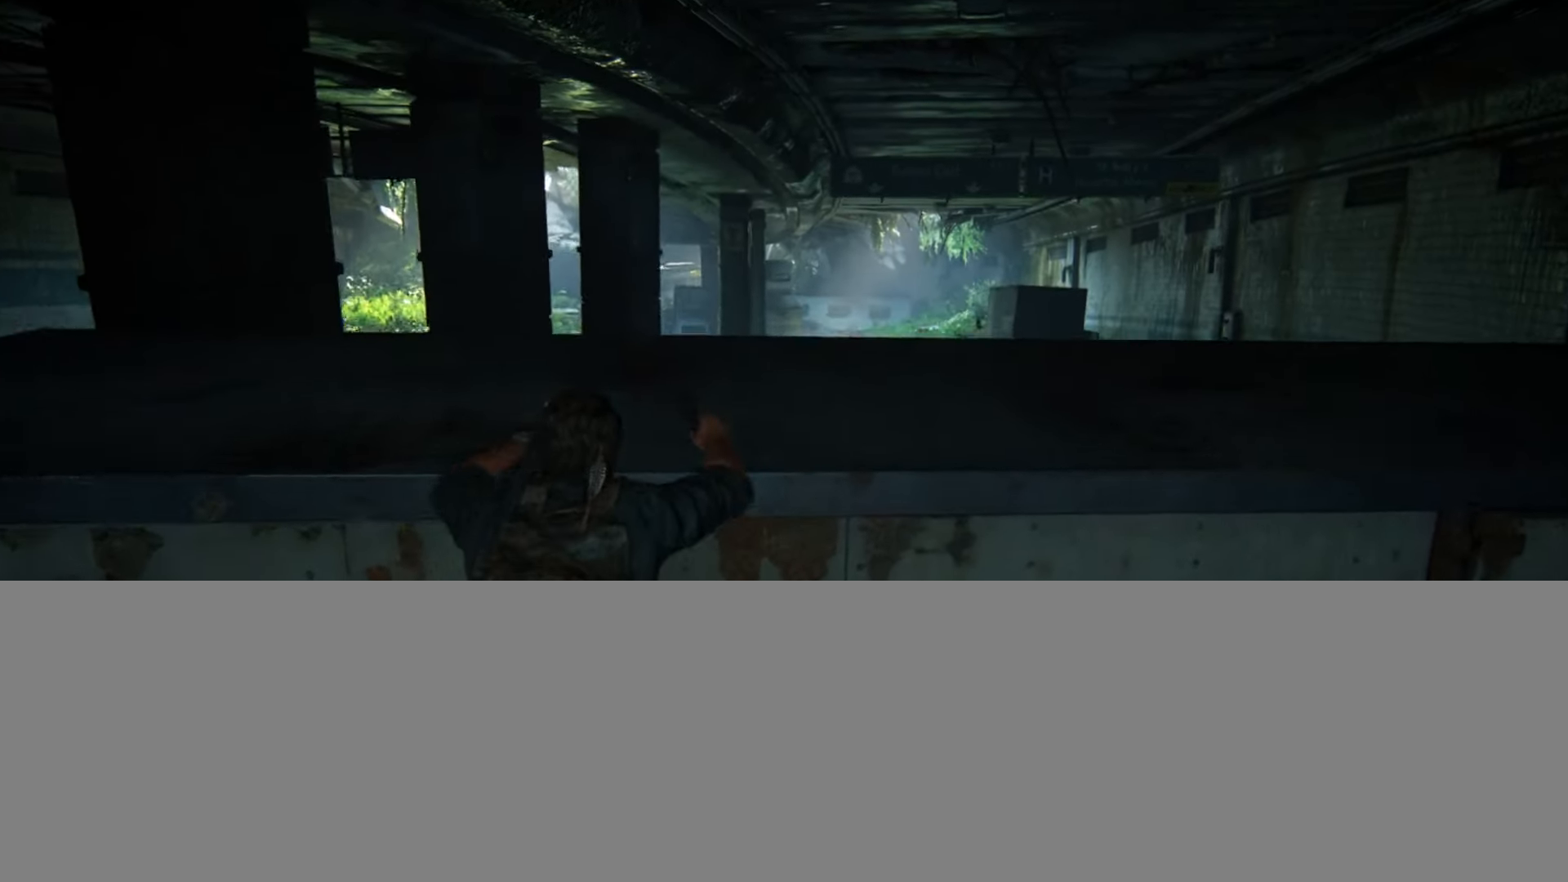
{"buttons": ["L2"], "left_stick": "up", "right_stick": "center", "events": [[150, "right_stick", "down"], [317, "right_stick", "center"]]}
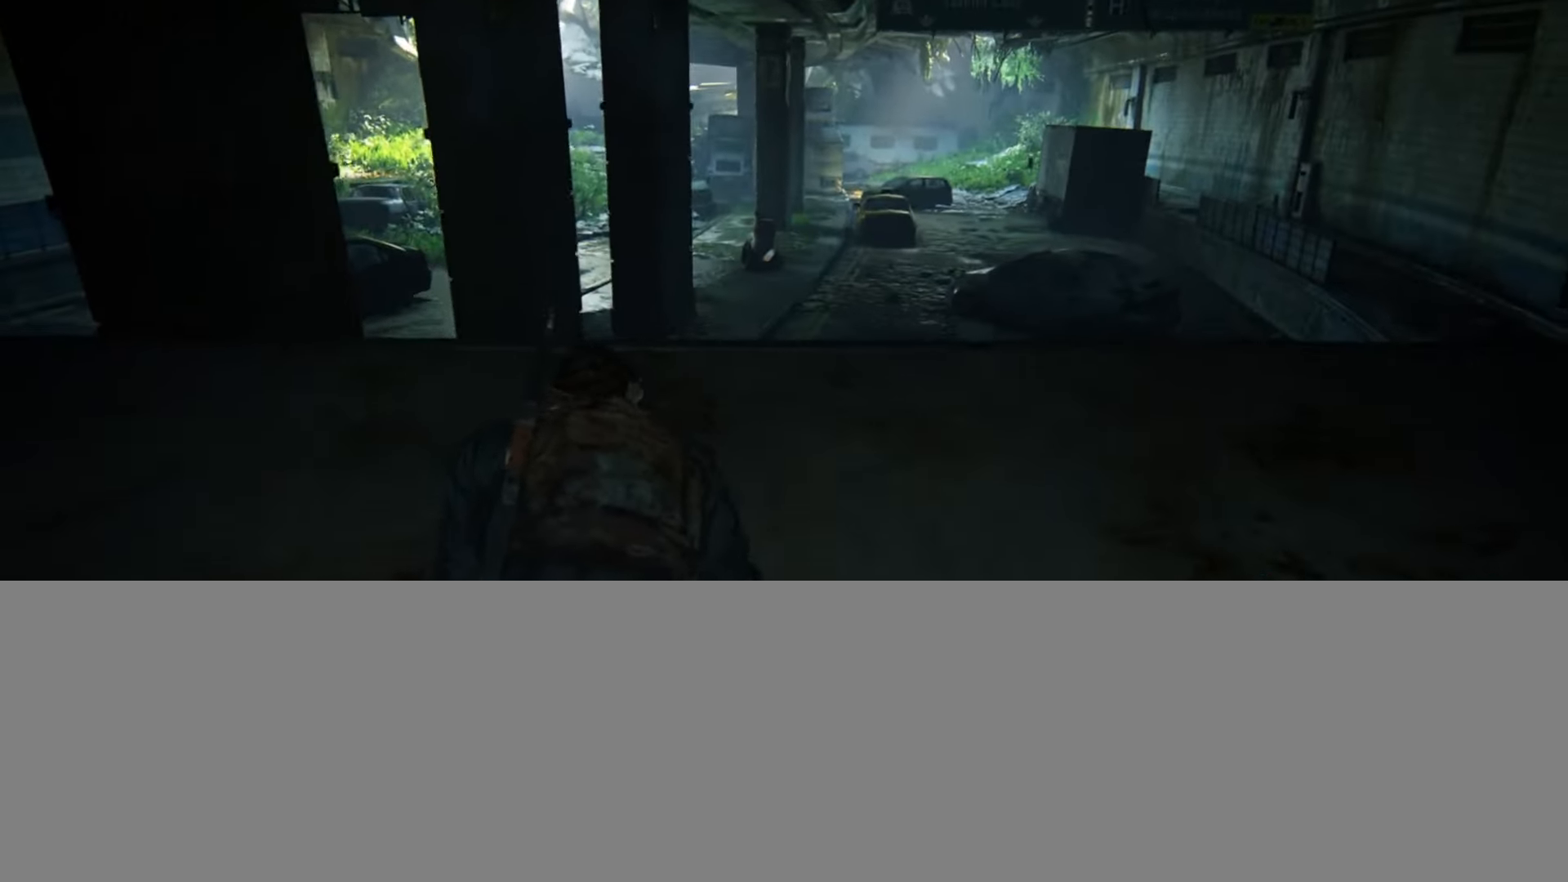
{"buttons": ["L2"], "left_stick": "up", "right_stick": "down", "events": [[50, "right_stick", "down"], [150, "DPAD_RIGHT", "down"], [200, "right_stick", "center"], [250, "DPAD_RIGHT", "up"], [383, "right_stick", "down"]]}
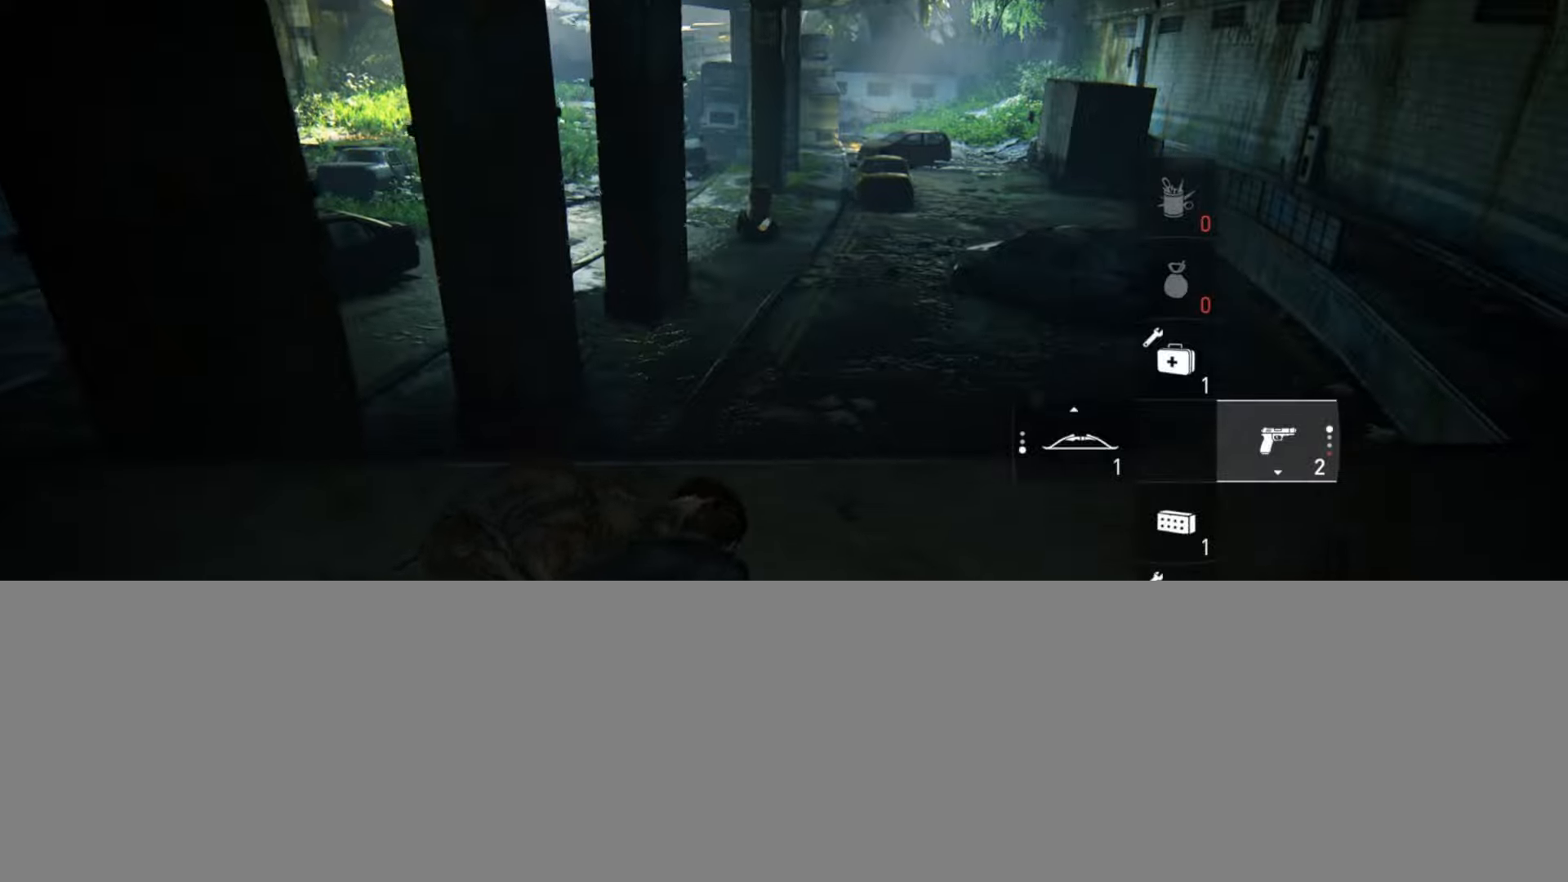
{"buttons": ["L2"], "left_stick": "up", "right_stick": "center", "events": [[17, "right_stick", "center"]]}
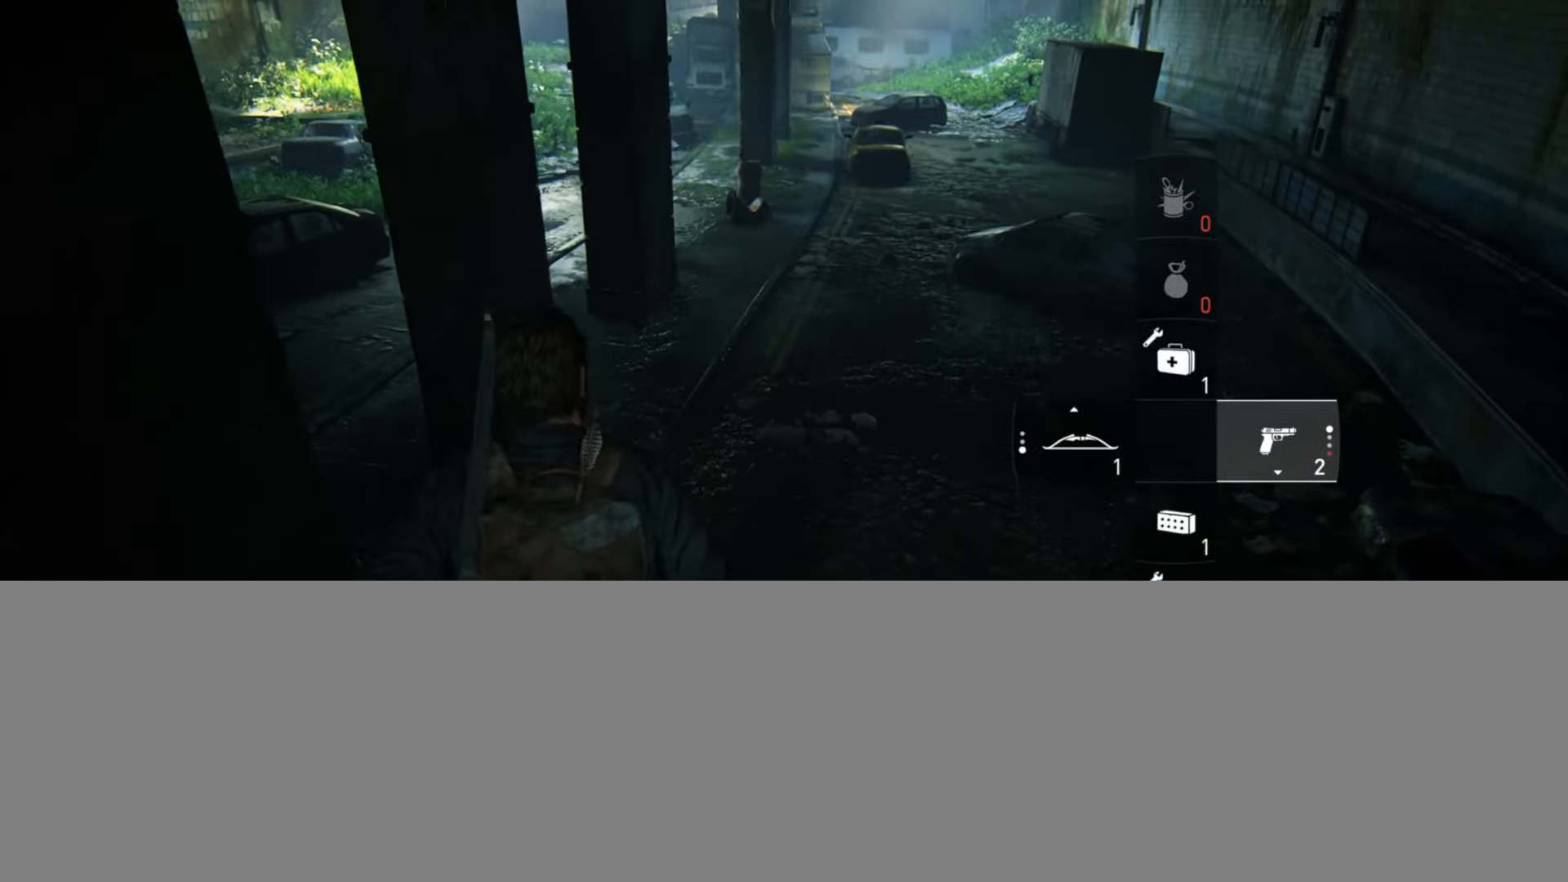
{"buttons": ["L2"], "left_stick": "center", "right_stick": "center", "events": [[250, "left_stick", "center"]]}
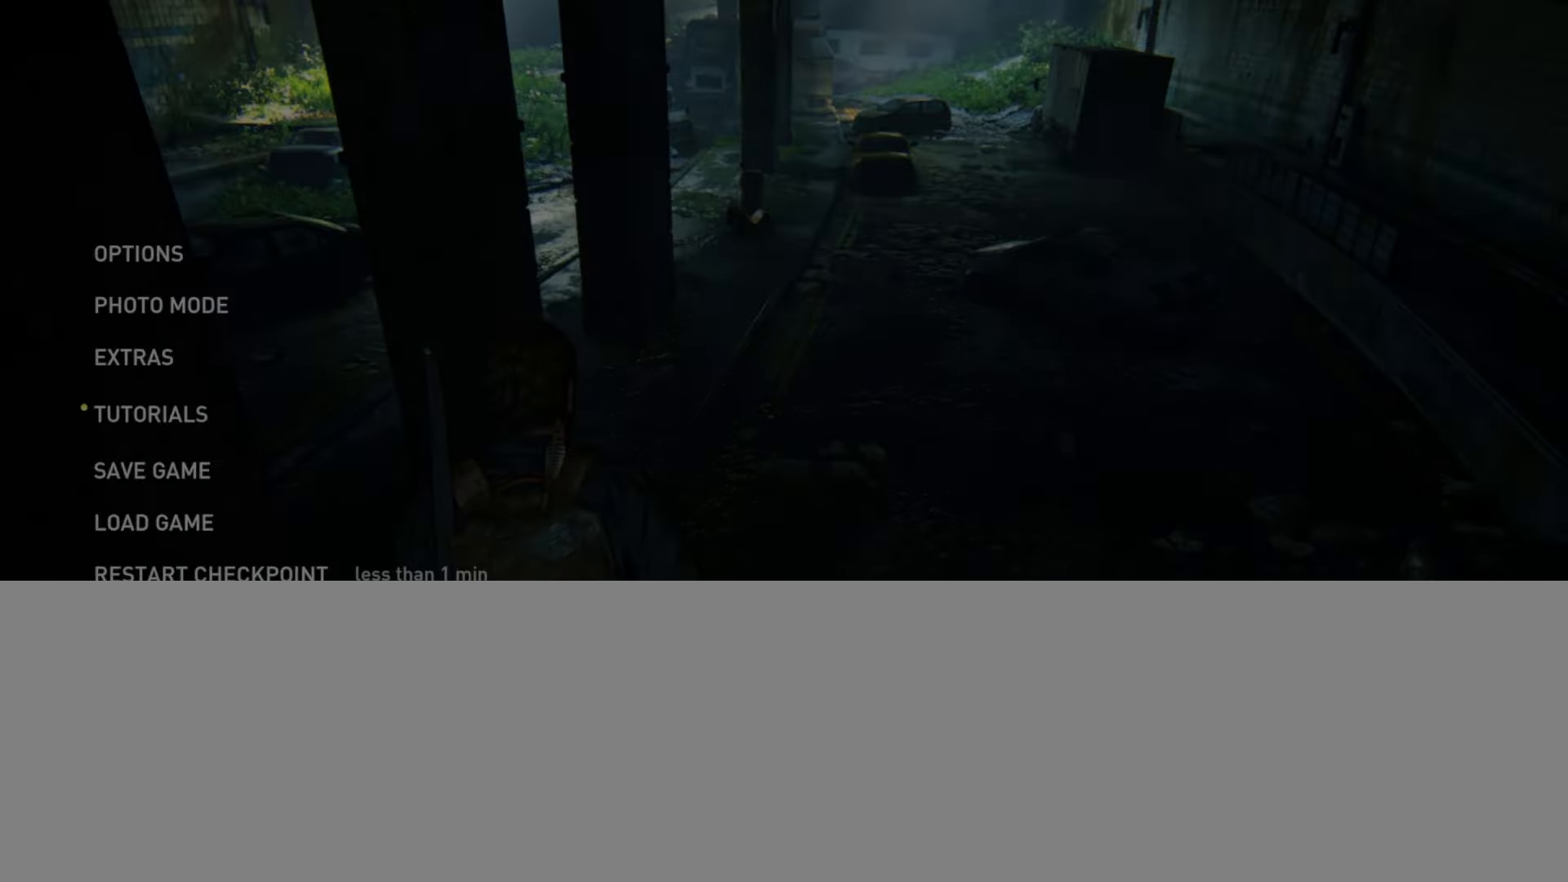
{"buttons": ["L2"], "left_stick": "center", "right_stick": "center", "events": [[117, "left_stick", "up"], [434, "left_stick", "center"]]}
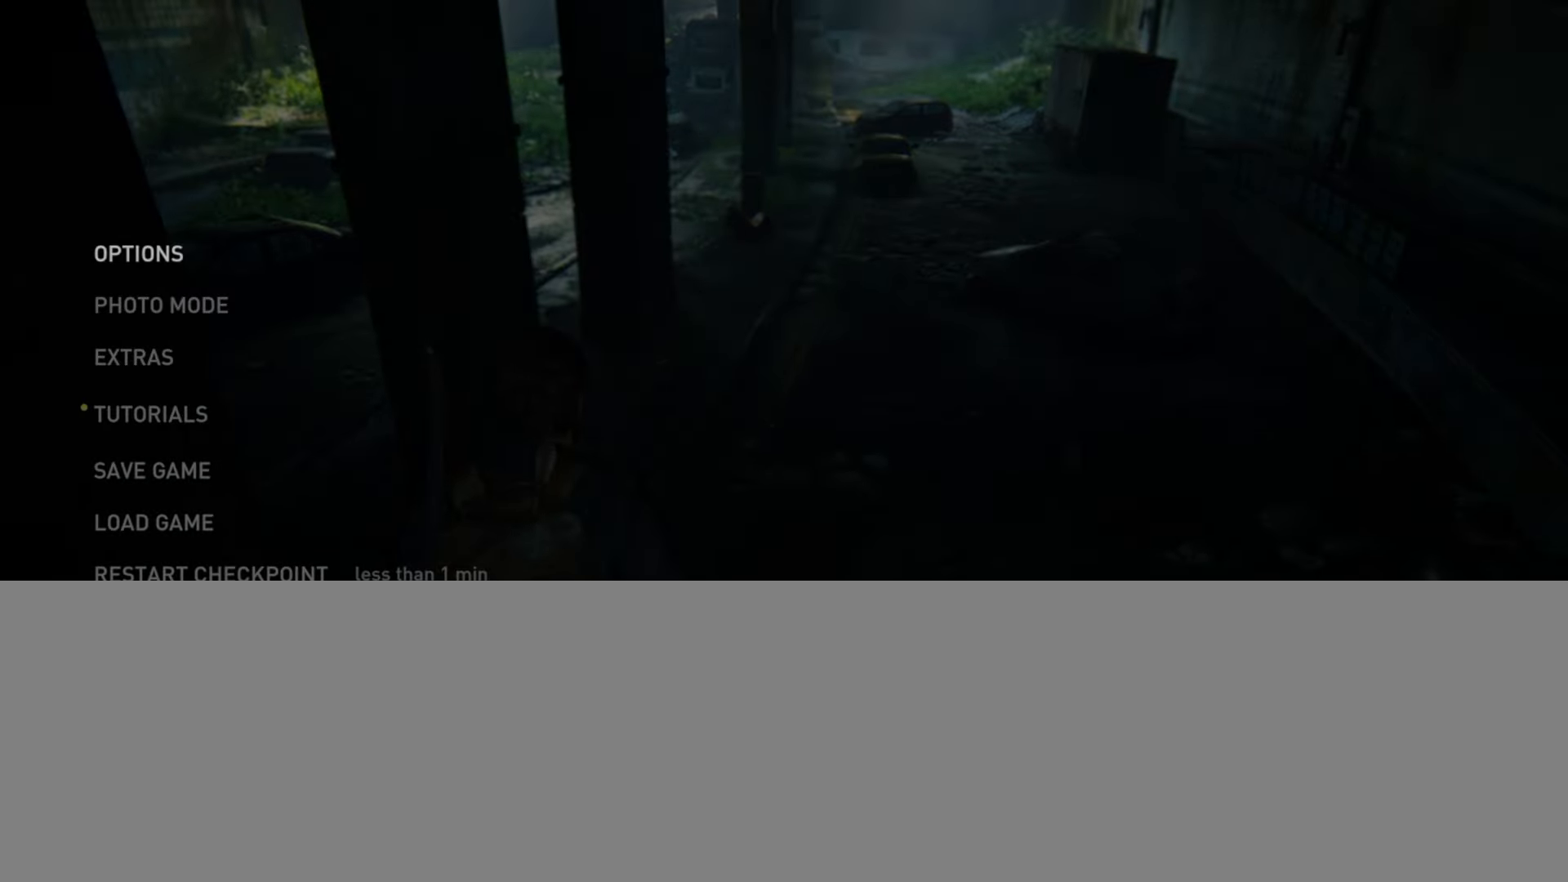
{"buttons": ["L2"], "left_stick": "center", "right_stick": "center", "events": [[183, "left_stick", "up"], [467, "left_stick", "center"]]}
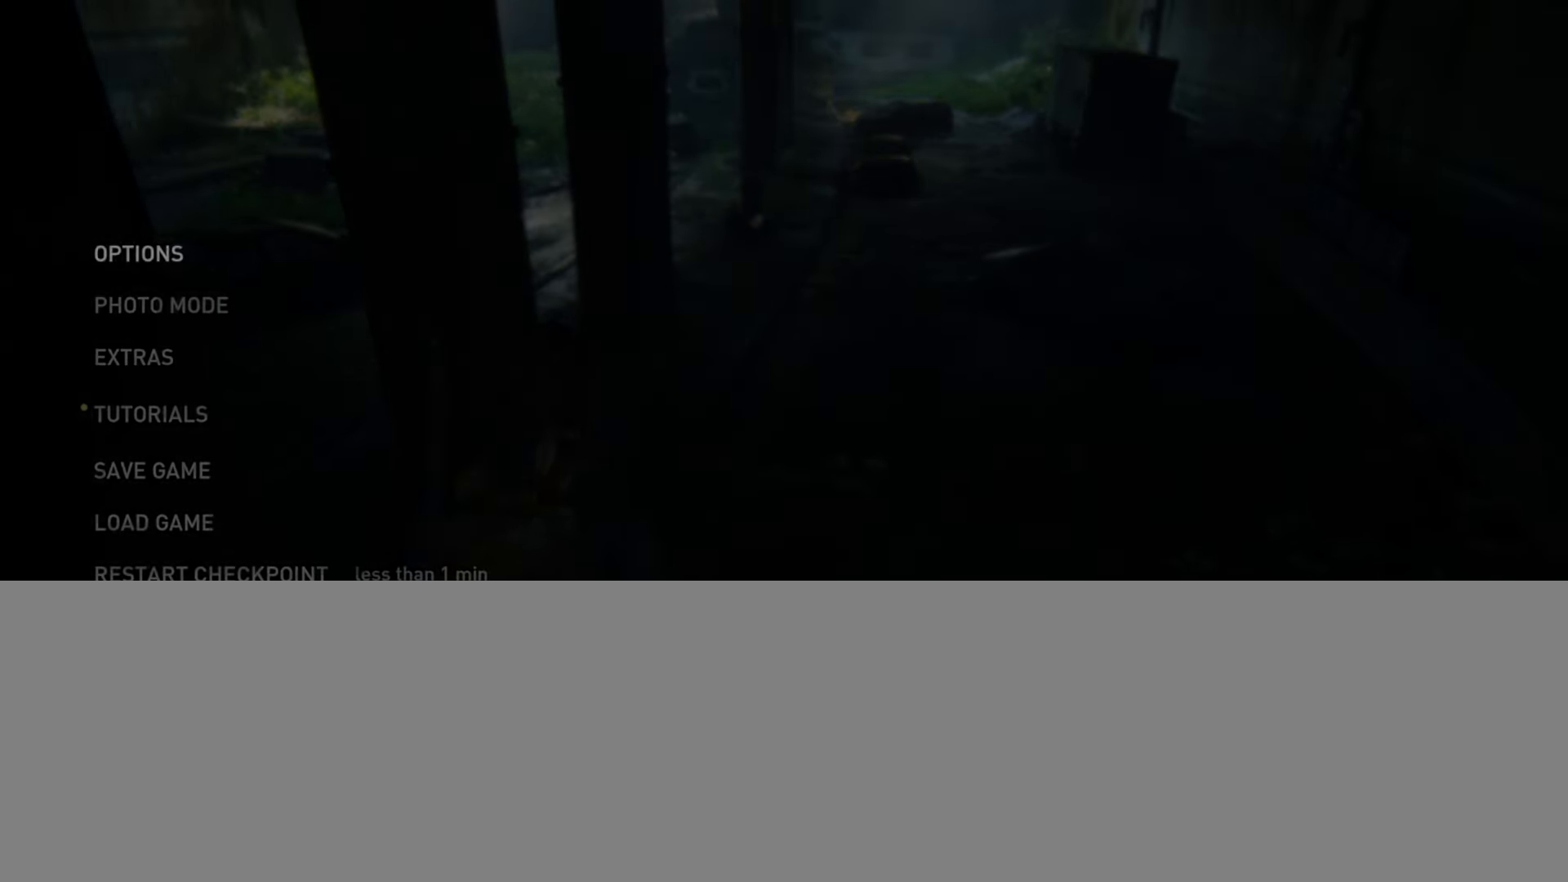
{"buttons": ["L2"], "left_stick": "center", "right_stick": "center", "events": [[250, "left_stick", "up"], [501, "left_stick", "center"]]}
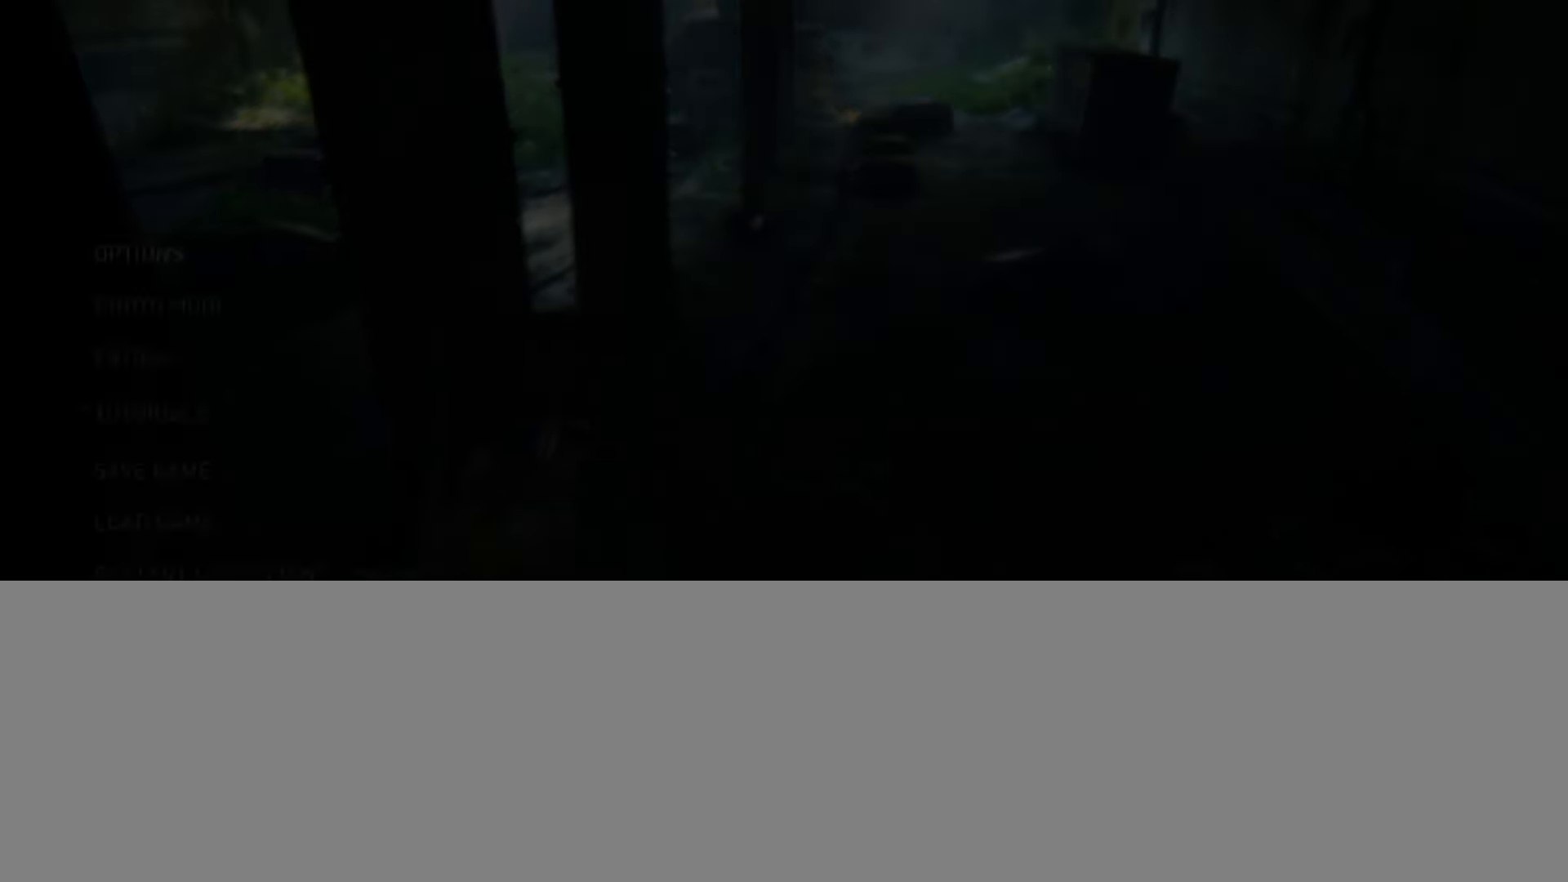
{"buttons": ["L2"], "left_stick": "up", "right_stick": "center", "events": [[333, "left_stick", "up"]]}
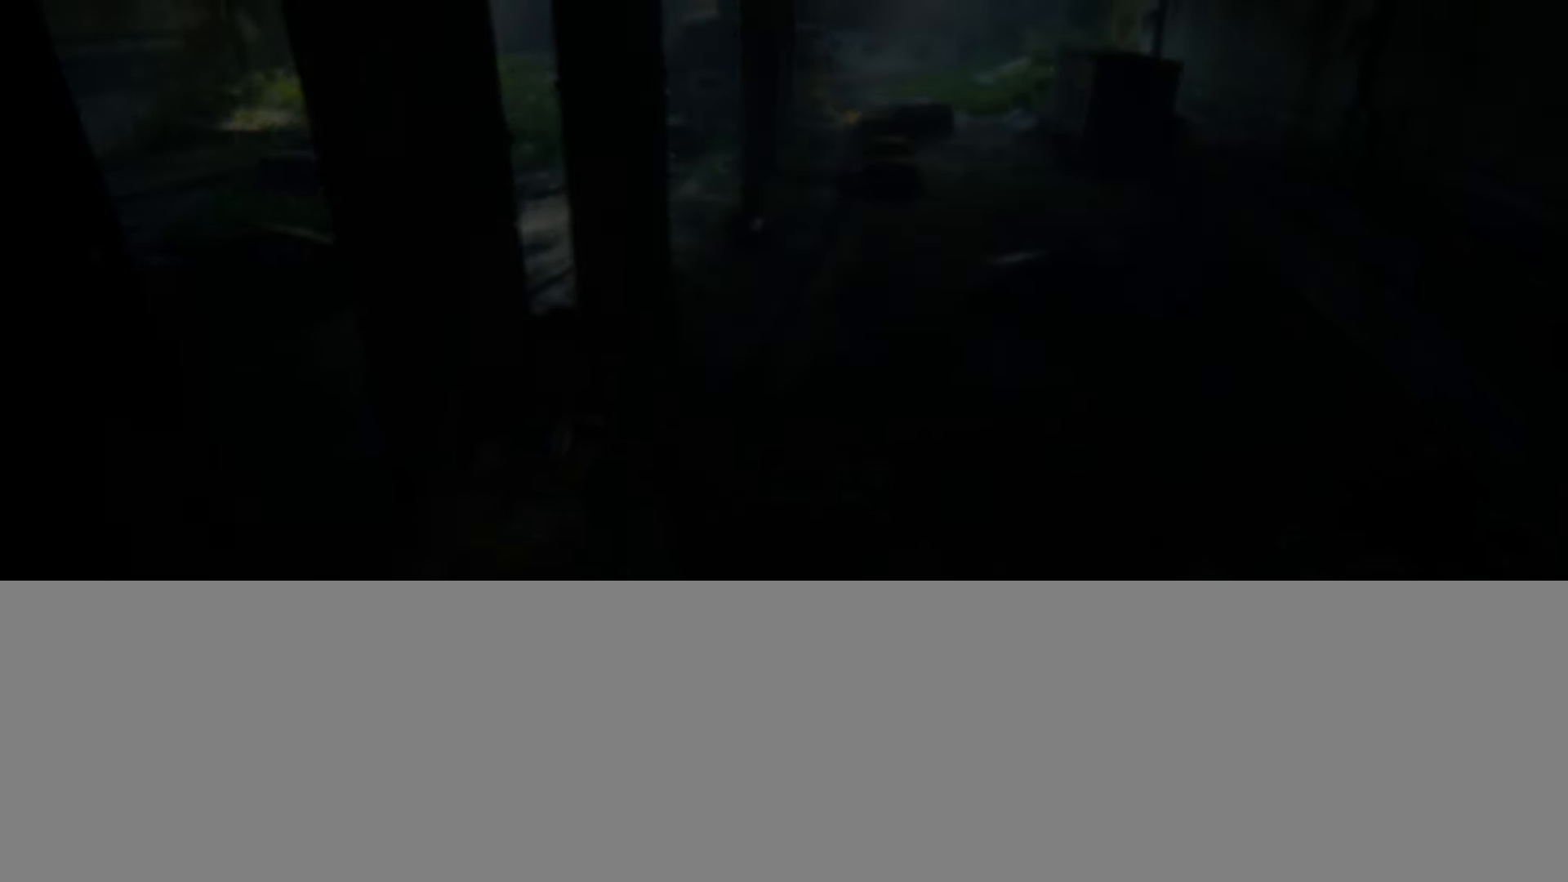
{"buttons": ["L2"], "left_stick": "up", "right_stick": "center", "events": [[34, "left_stick", "center"], [417, "left_stick", "up"]]}
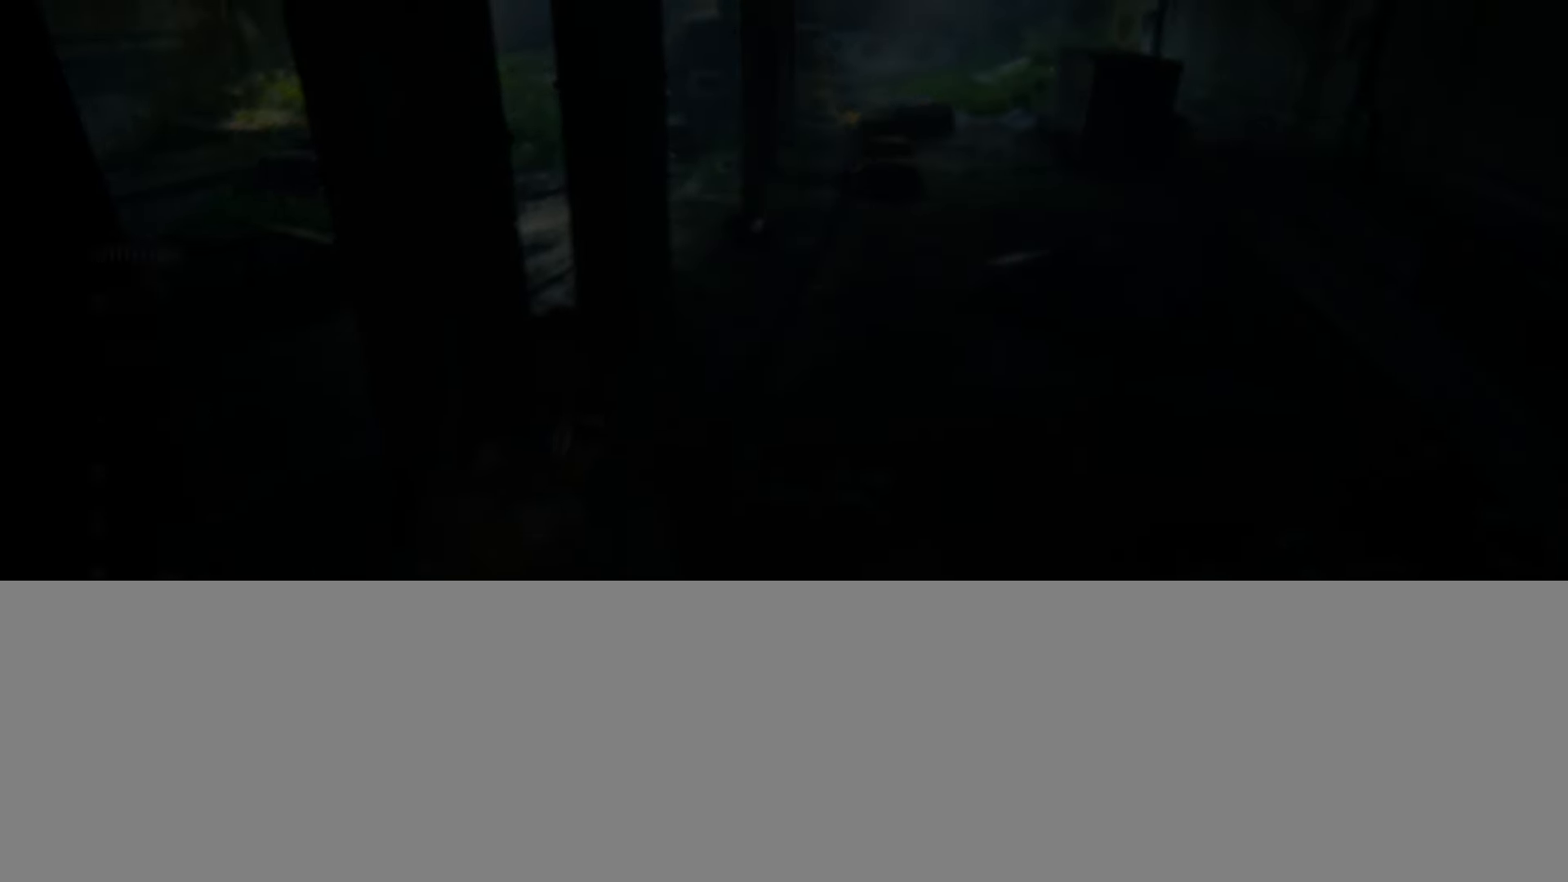
{"buttons": ["L2"], "left_stick": "up", "right_stick": "center", "events": [[133, "left_stick", "center"], [500, "left_stick", "up"]]}
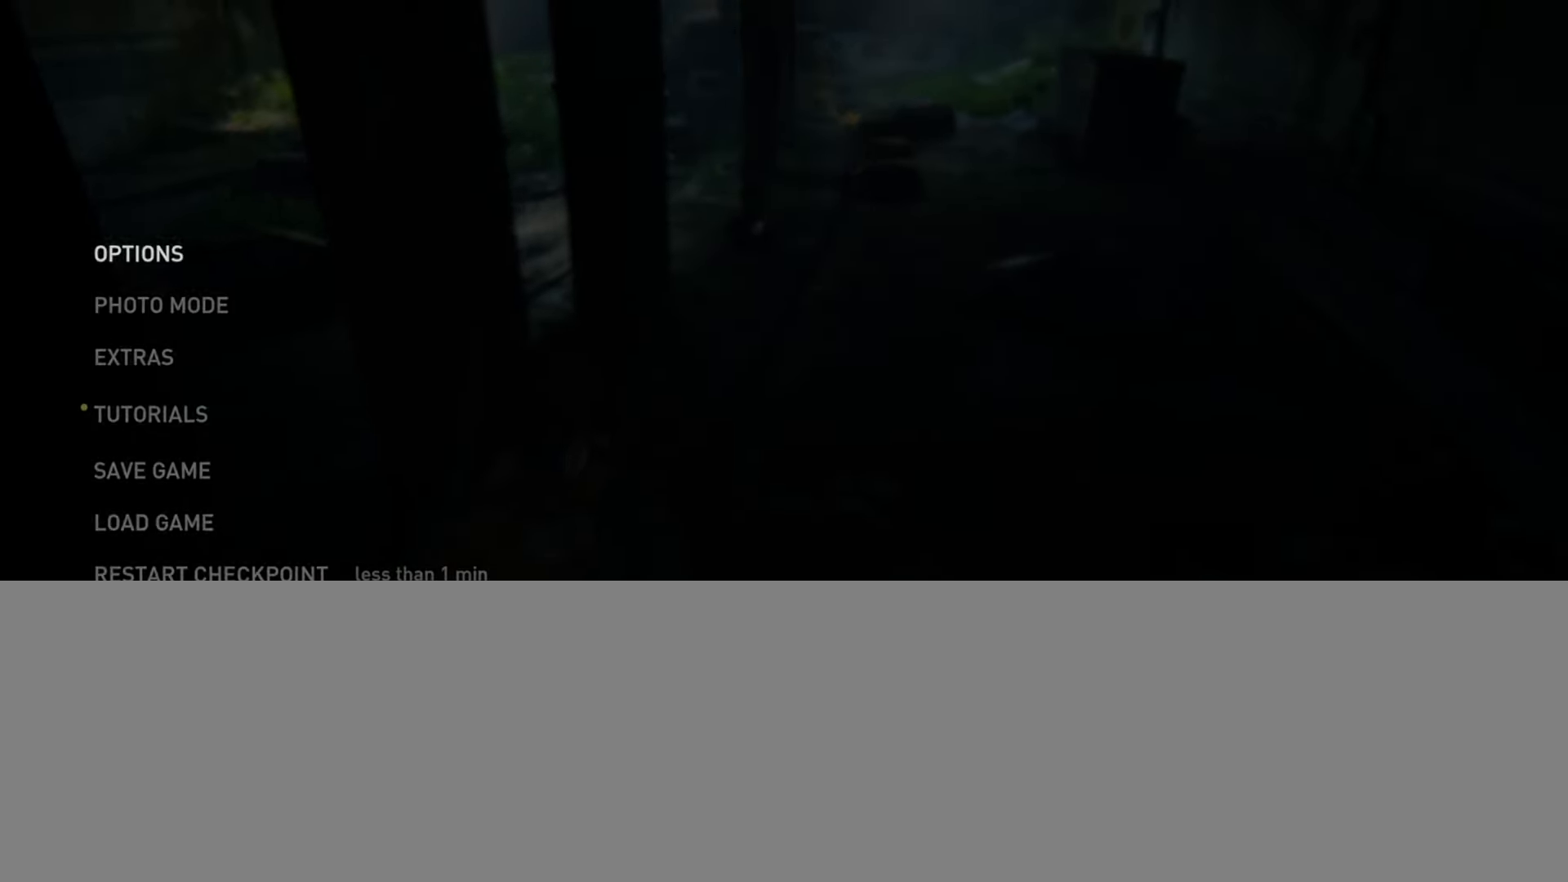
{"buttons": ["L2"], "left_stick": "center", "right_stick": "center", "events": [[167, "left_stick", "center"]]}
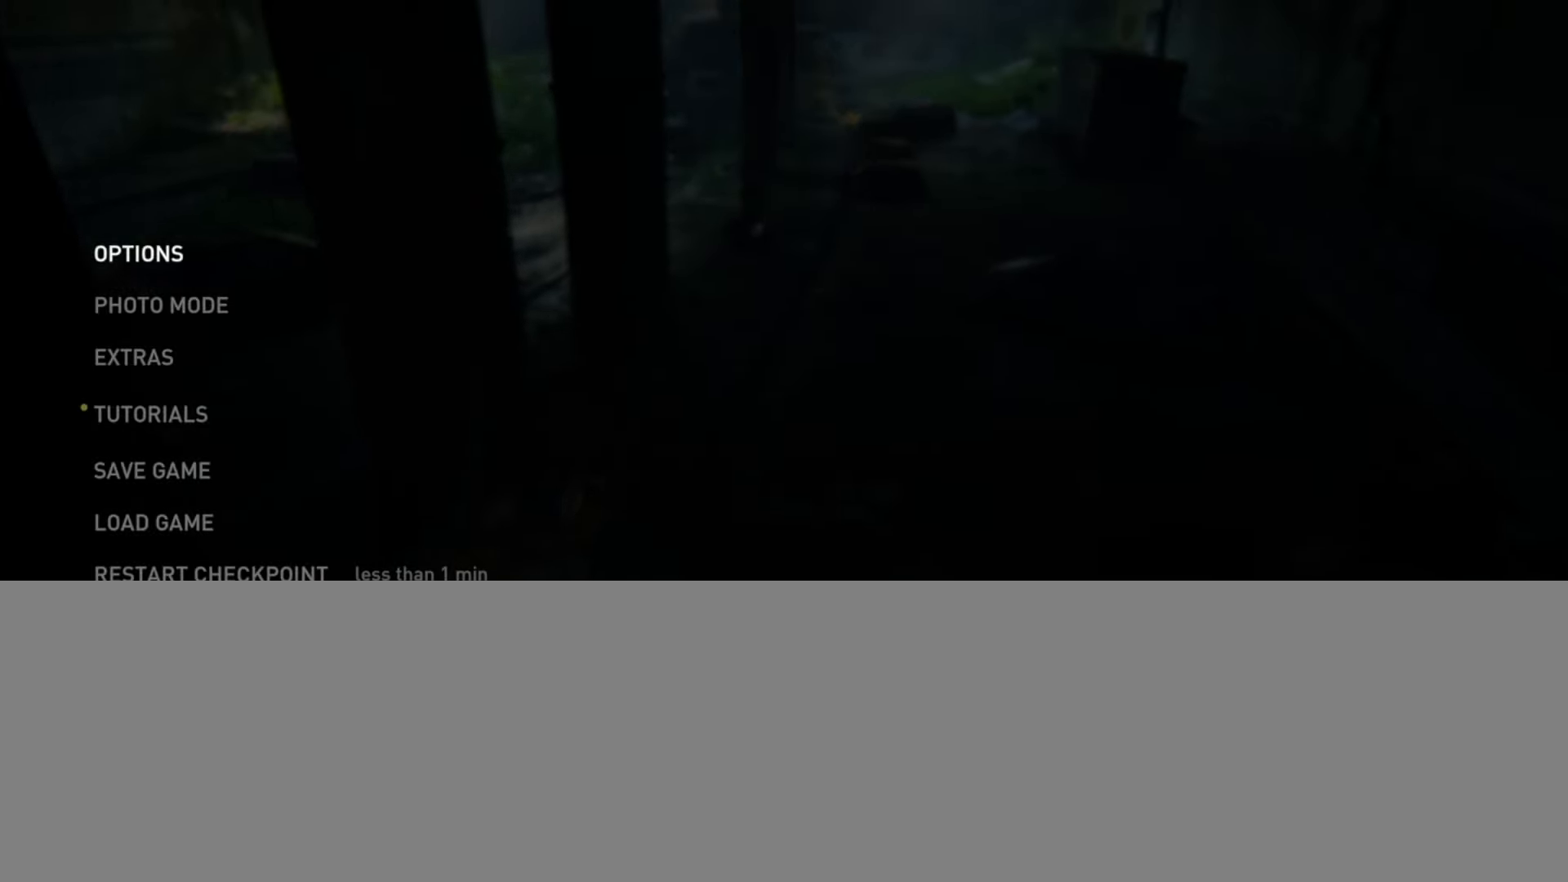
{"buttons": ["L2"], "left_stick": "center", "right_stick": "center", "events": [[50, "left_stick", "up"], [217, "left_stick", "center"]]}
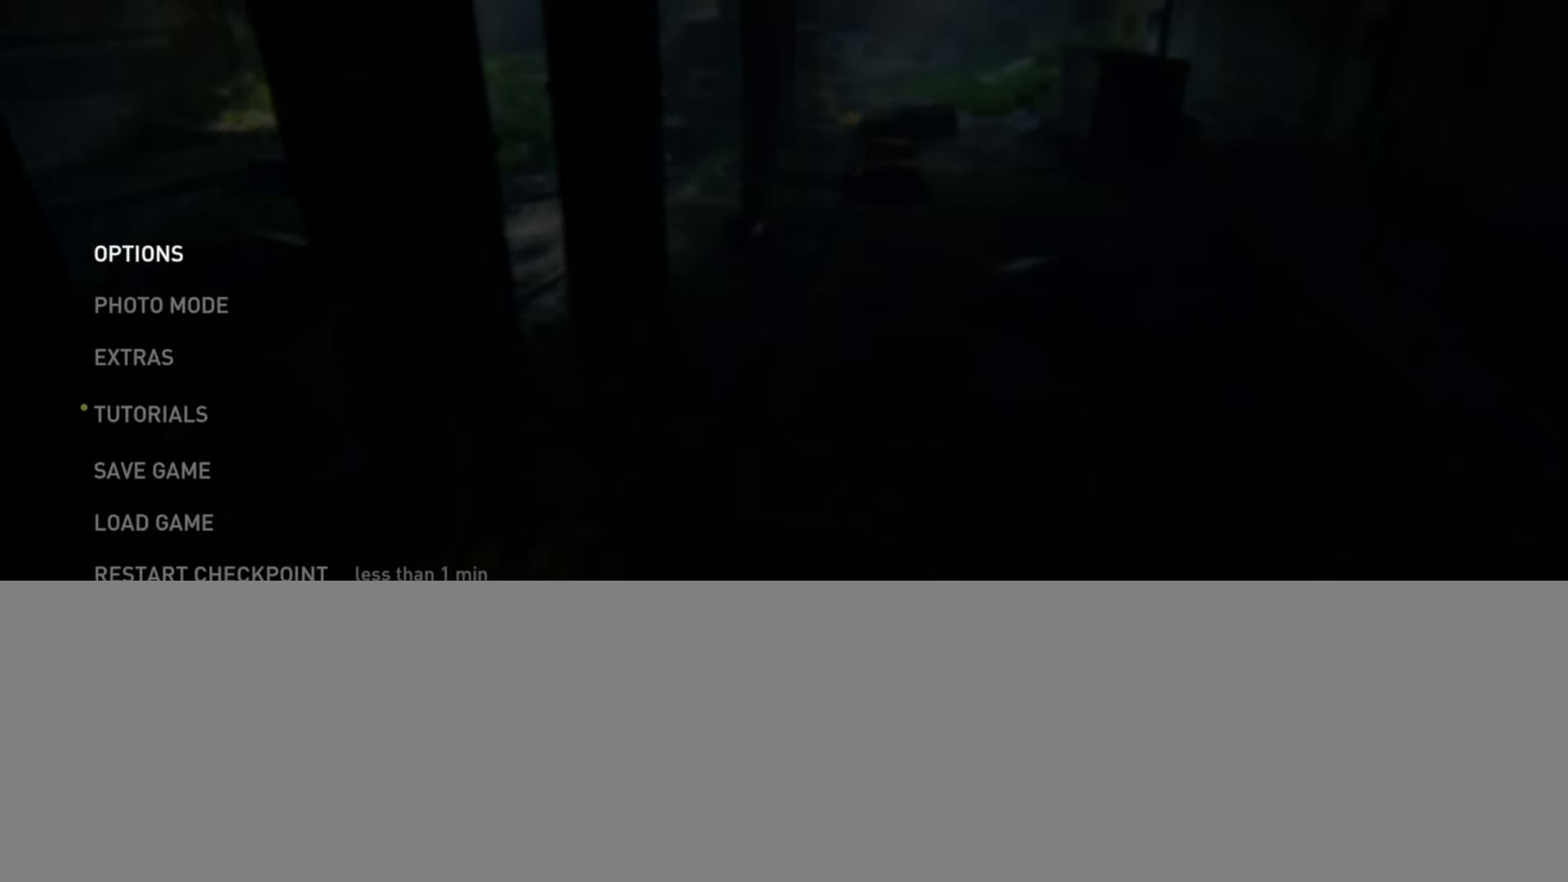
{"buttons": ["L2"], "left_stick": "center", "right_stick": "center", "events": [[134, "left_stick", "up"], [317, "left_stick", "center"]]}
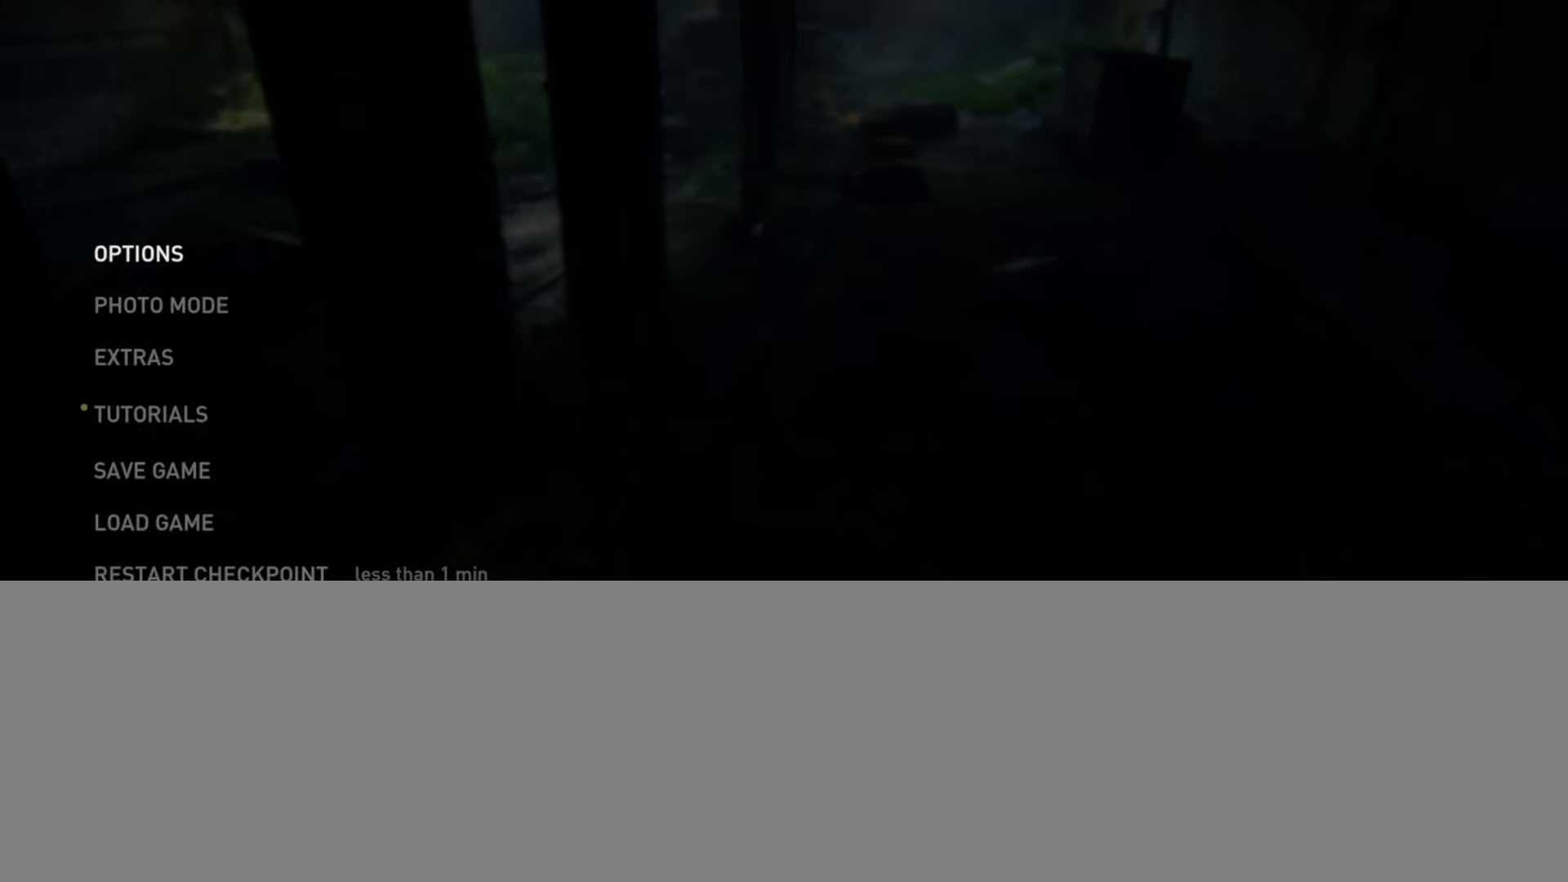
{"buttons": ["L2"], "left_stick": "center", "right_stick": "center", "events": [[233, "left_stick", "up"], [417, "left_stick", "center"]]}
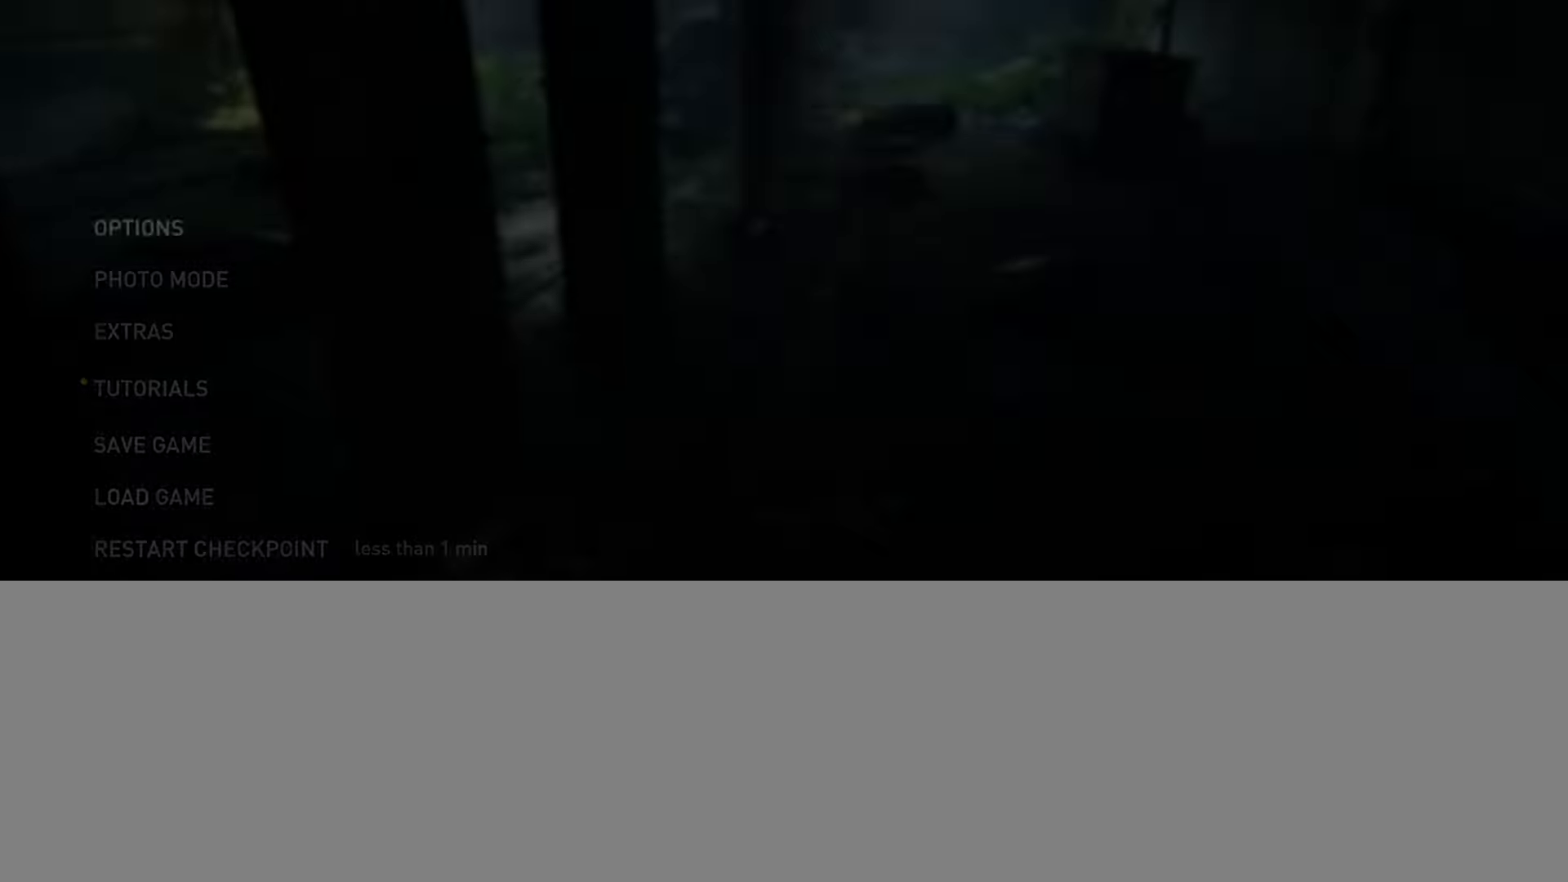
{"buttons": ["L2"], "left_stick": "center", "right_stick": "center", "events": []}
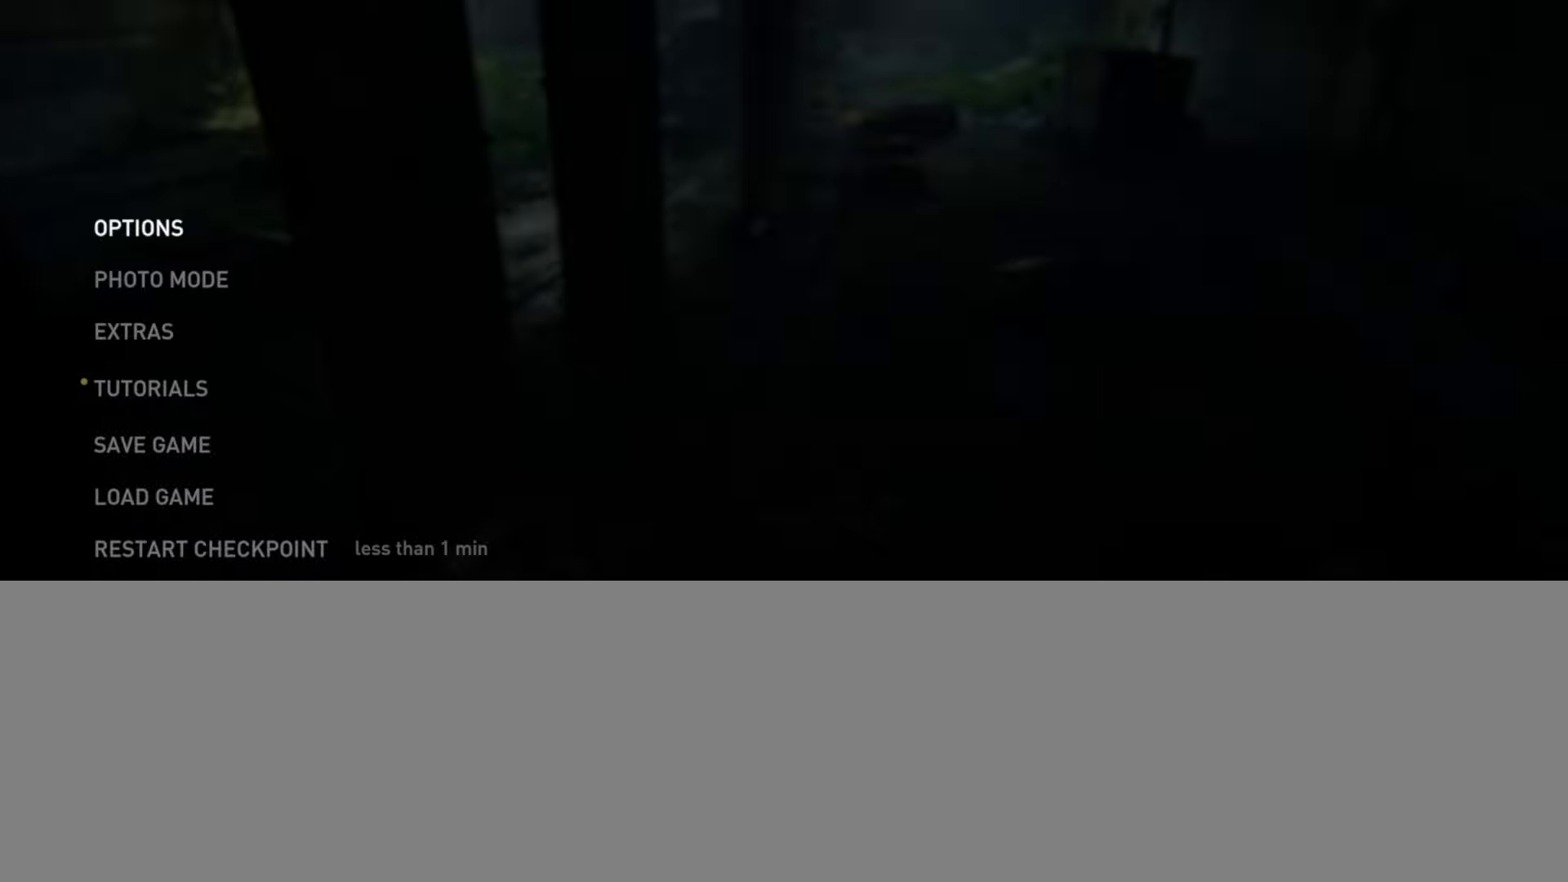
{"buttons": ["DPAD_UP"], "left_stick": "center", "right_stick": "center", "events": [[33, "L2", "up"], [116, "DPAD_UP", "down"], [200, "DPAD_UP", "up"], [283, "DPAD_UP", "down"], [383, "DPAD_UP", "up"], [450, "DPAD_UP", "down"]]}
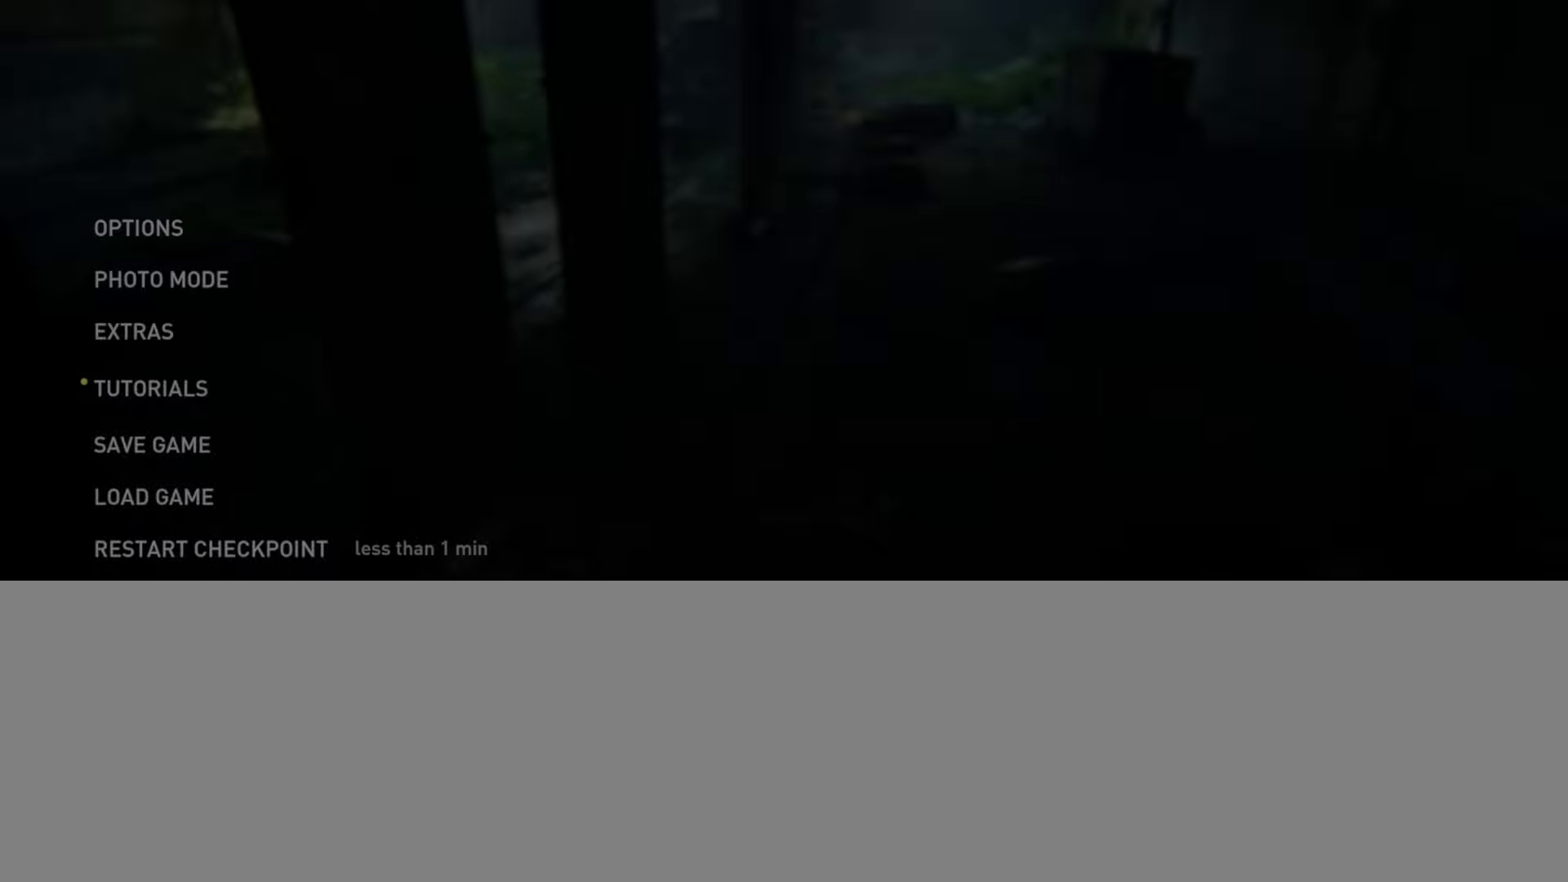
{"buttons": [], "left_stick": "center", "right_stick": "center", "events": [[84, "DPAD_UP", "up"], [117, "CROSS", "down"], [250, "CROSS", "up"]]}
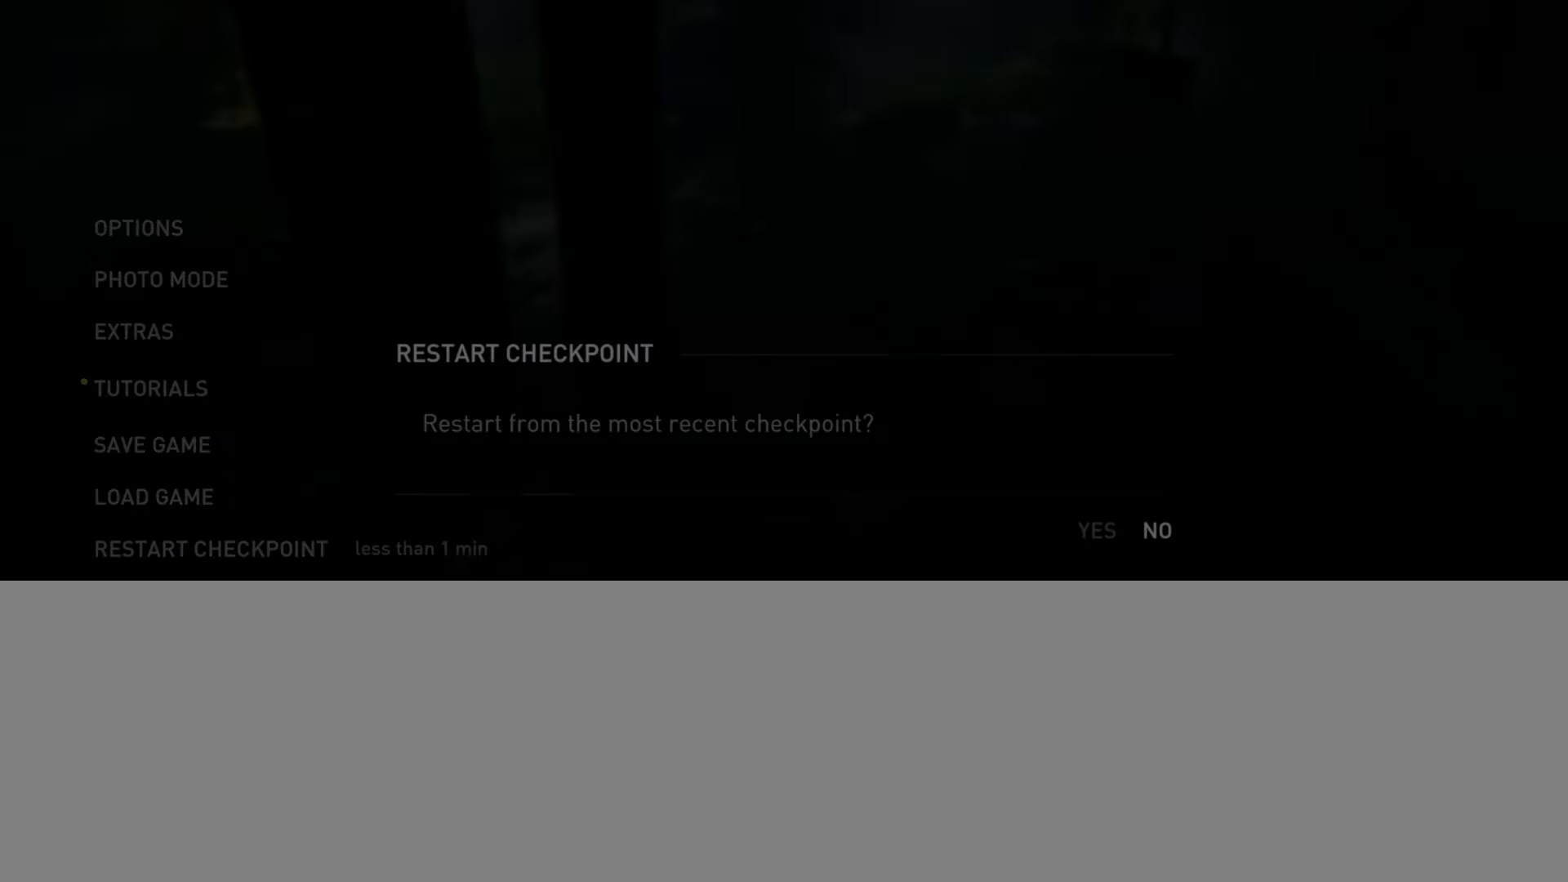
{"buttons": [], "left_stick": "center", "right_stick": "center", "events": []}
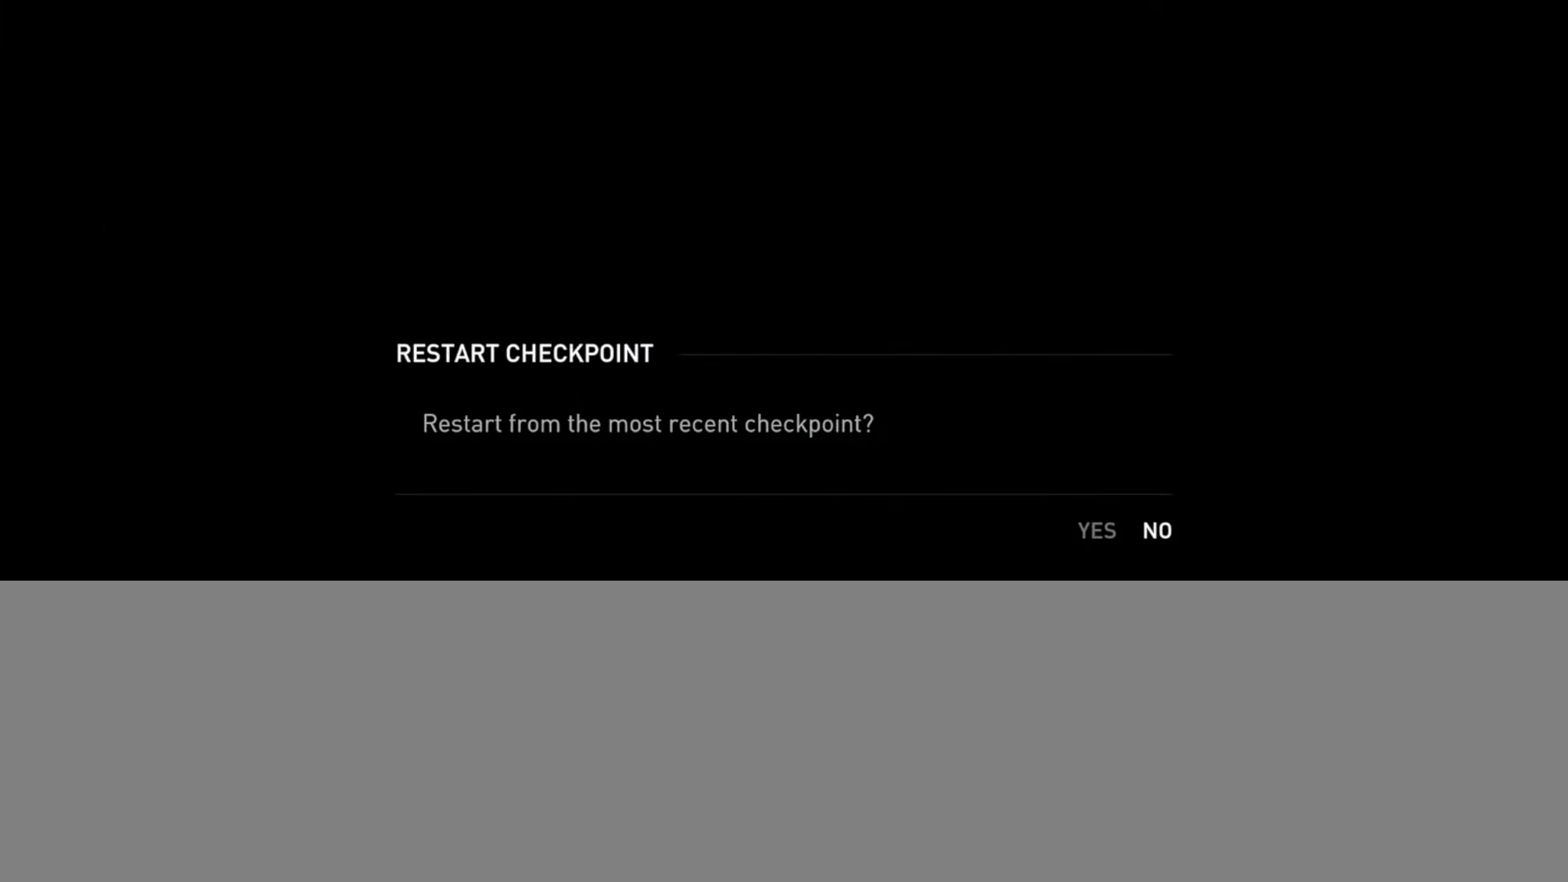
{"buttons": ["DPAD_RIGHT"], "left_stick": "center", "right_stick": "center", "events": [[184, "DPAD_LEFT", "down"], [317, "DPAD_LEFT", "up"], [451, "DPAD_RIGHT", "down"]]}
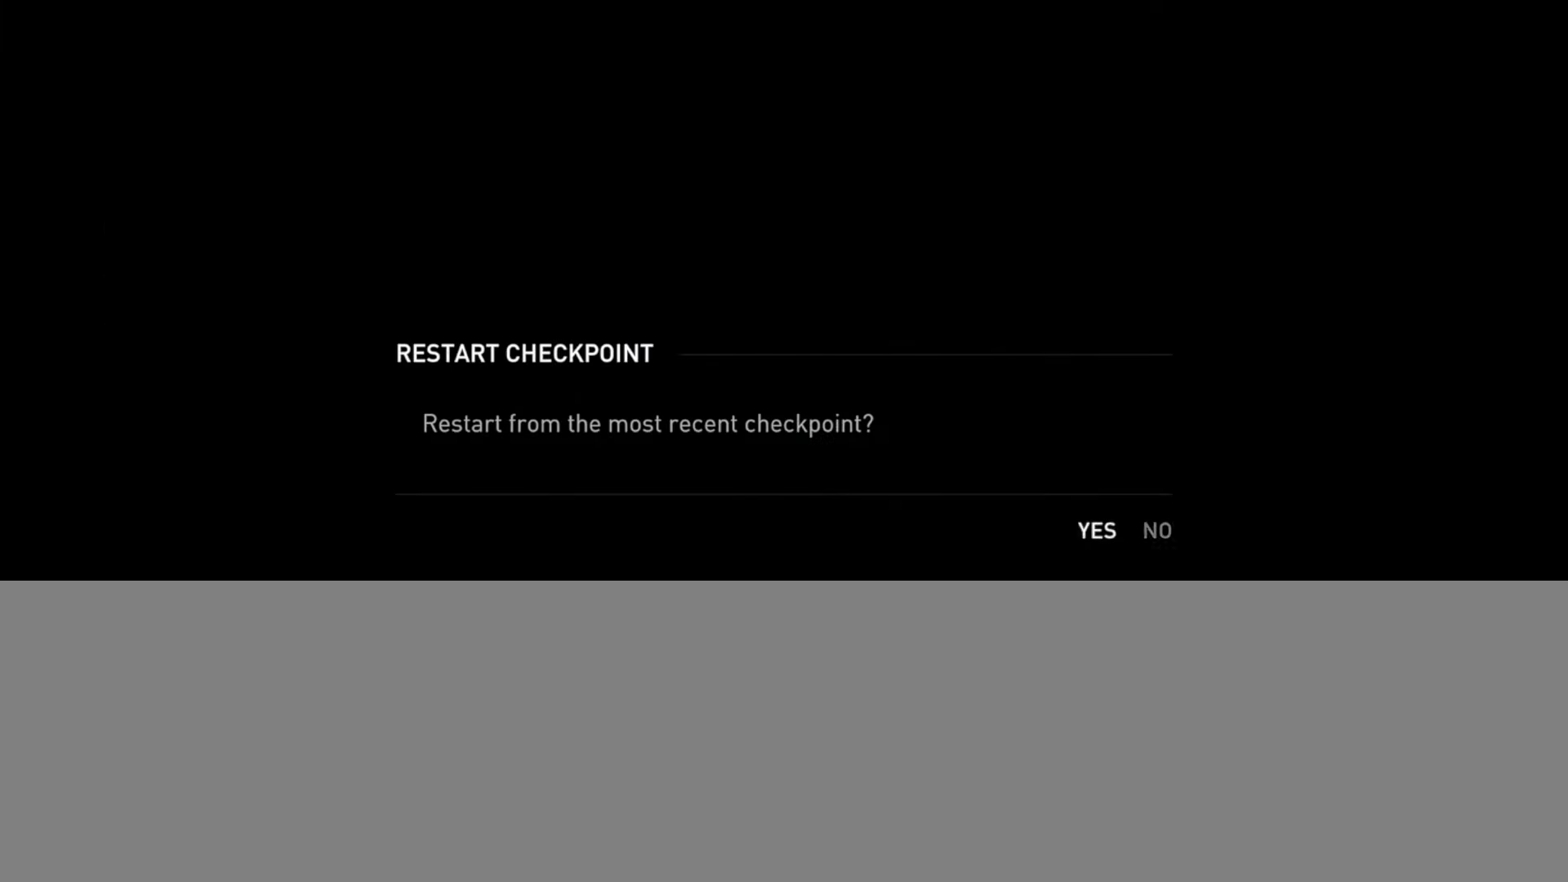
{"buttons": [], "left_stick": "center", "right_stick": "center", "events": [[100, "DPAD_RIGHT", "up"], [300, "DPAD_LEFT", "down"], [433, "DPAD_LEFT", "up"]]}
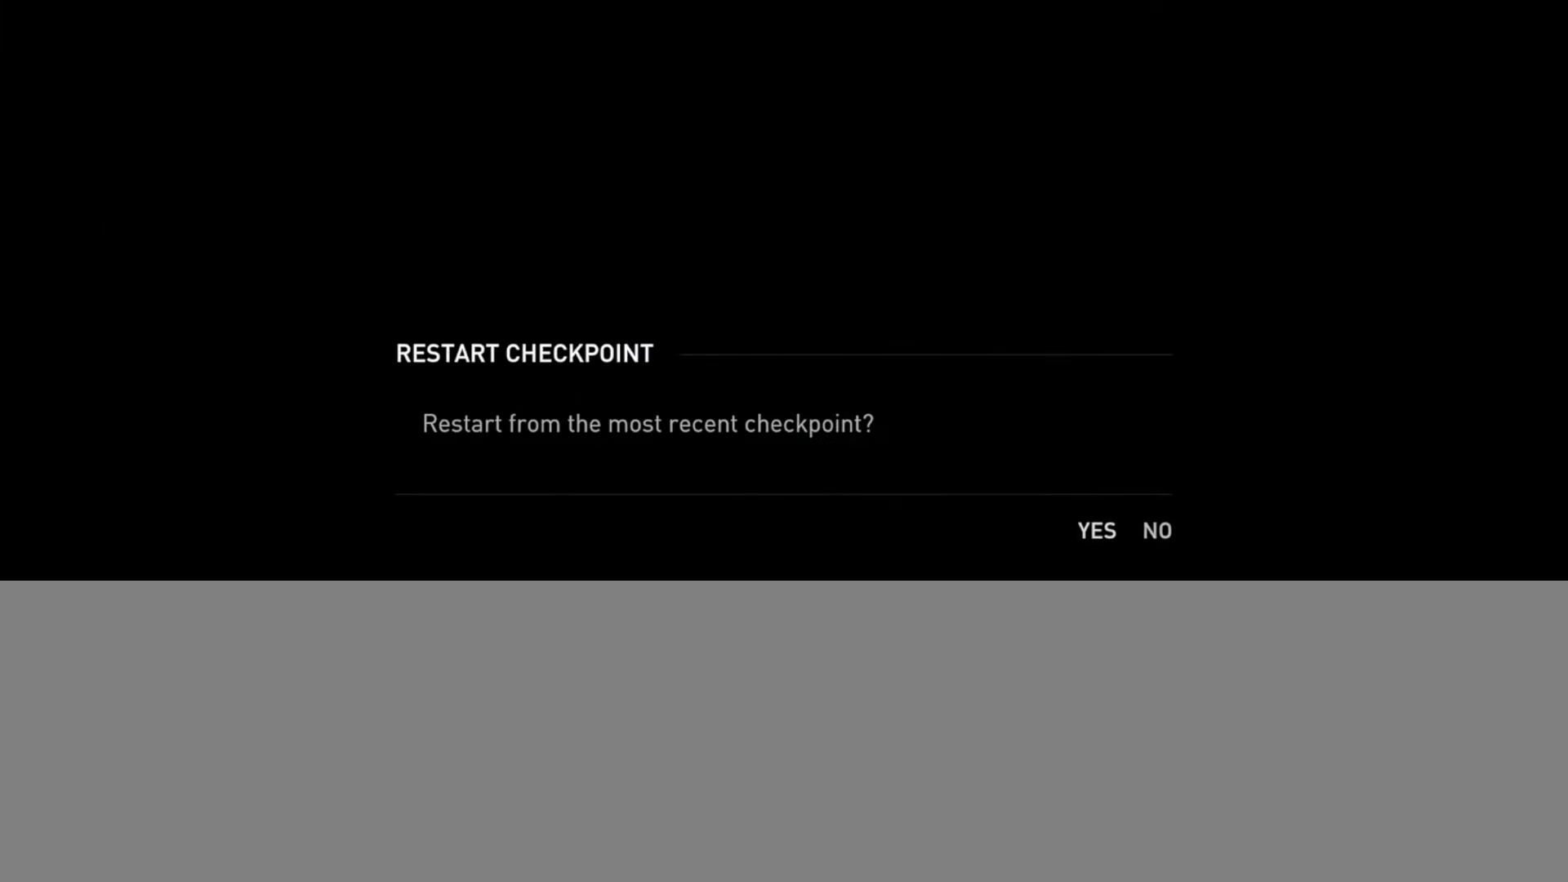
{"buttons": [], "left_stick": "center", "right_stick": "center", "events": []}
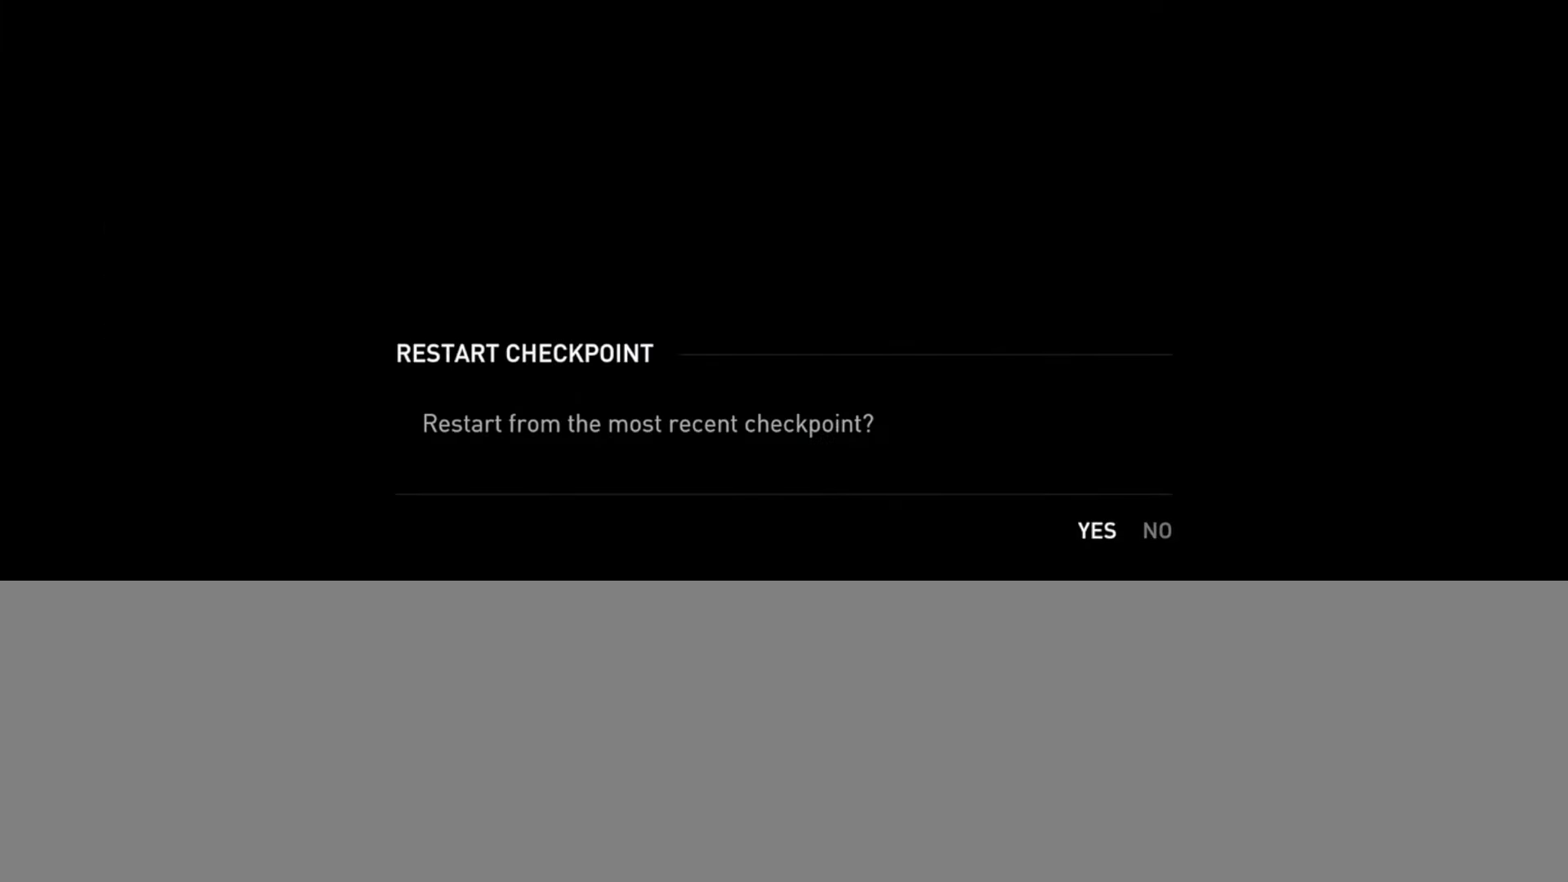
{"buttons": [], "left_stick": "center", "right_stick": "center", "events": []}
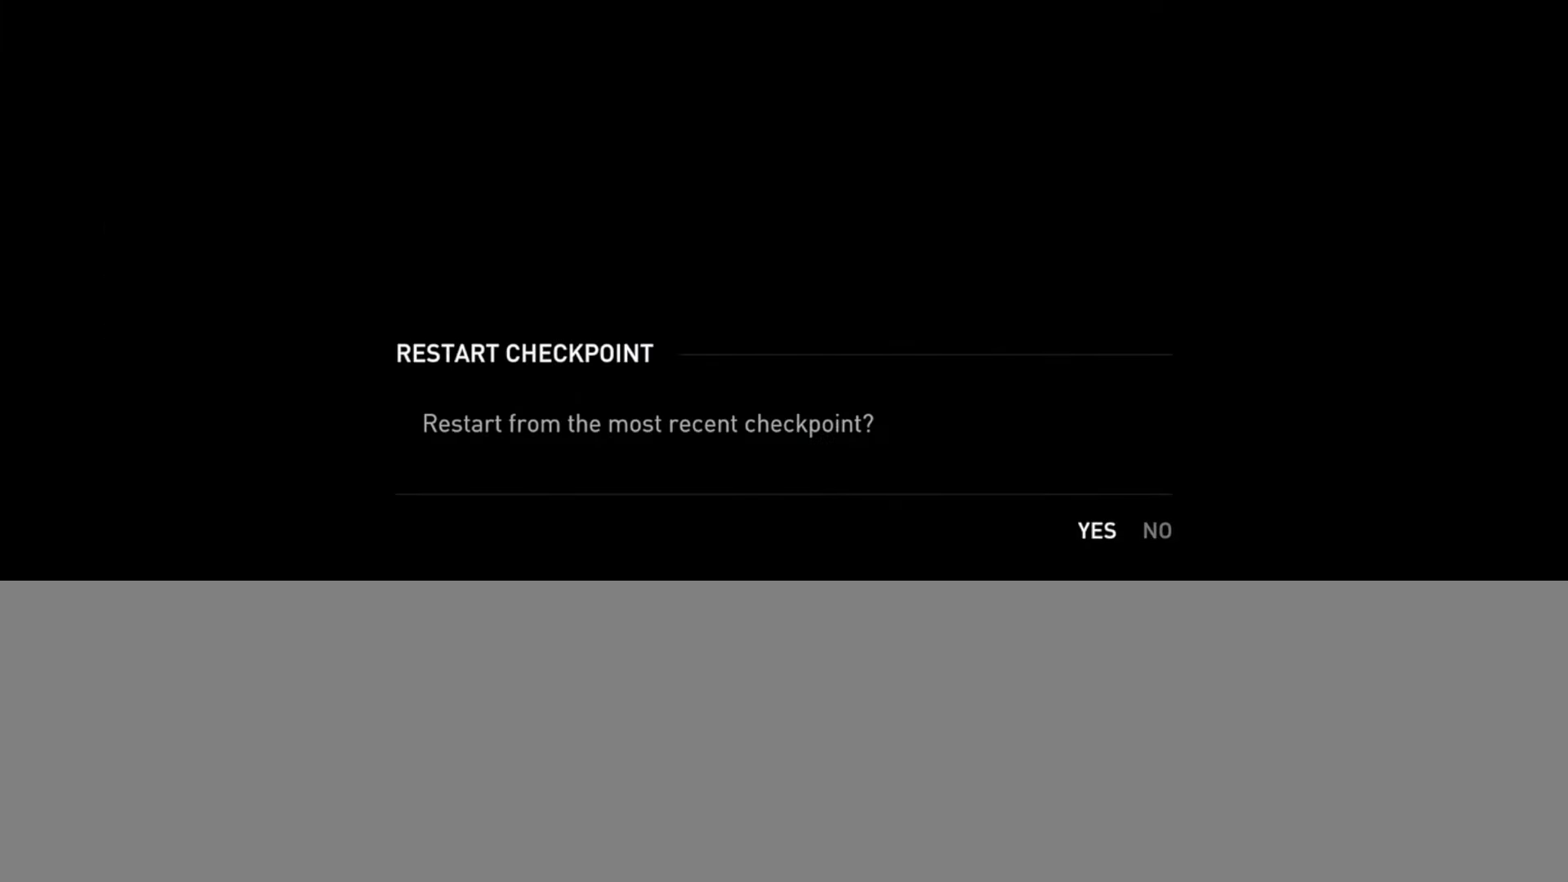
{"buttons": [], "left_stick": "center", "right_stick": "center", "events": []}